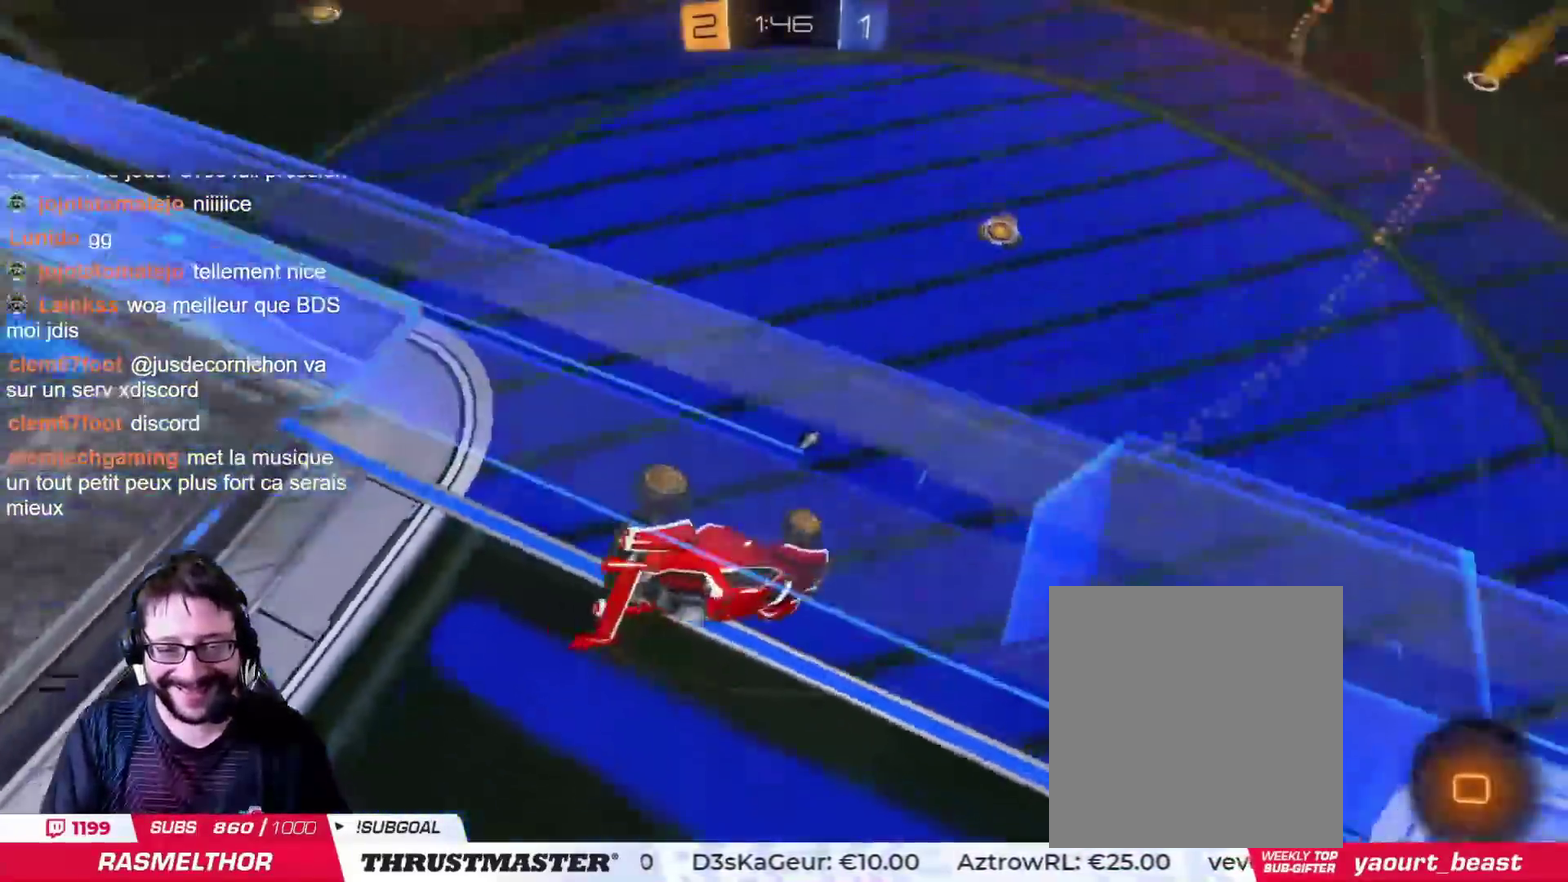
Gameplay with a controller (PlayStation layout); each line is a JSON object with the inputs held at the frame after it. "events" lists button and stick changes between this image and that frame as [ms after this image, input, new state], when the widget could be followed in between. Not read: L2 R2.
{"buttons": [], "left_stick": "down-right", "right_stick": "center"}
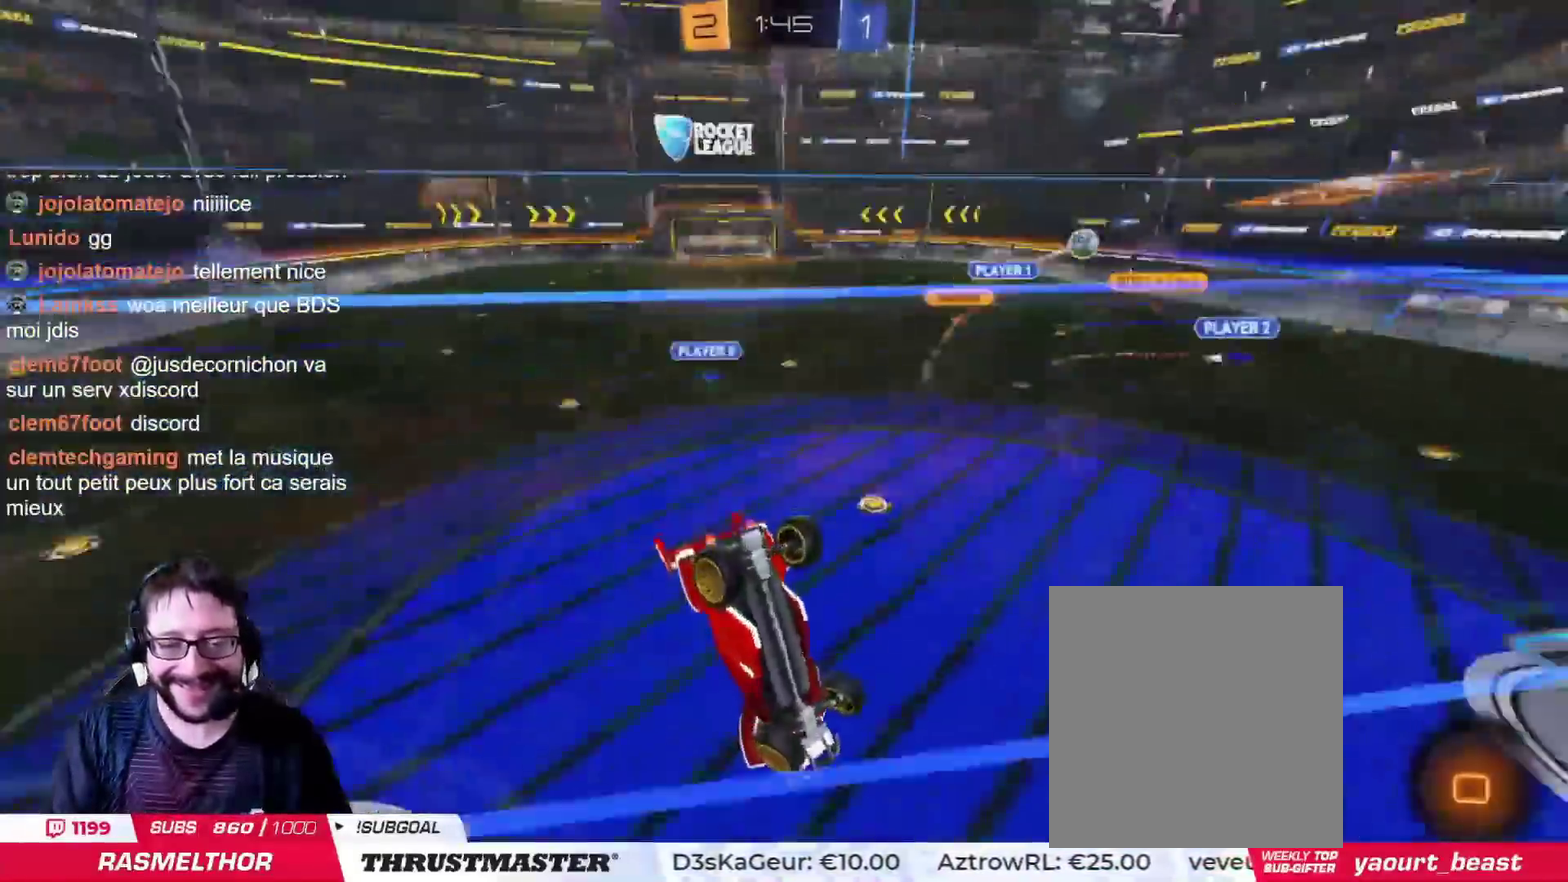
{"buttons": [], "left_stick": "center", "right_stick": "center", "events": [[134, "left_stick", "center"]]}
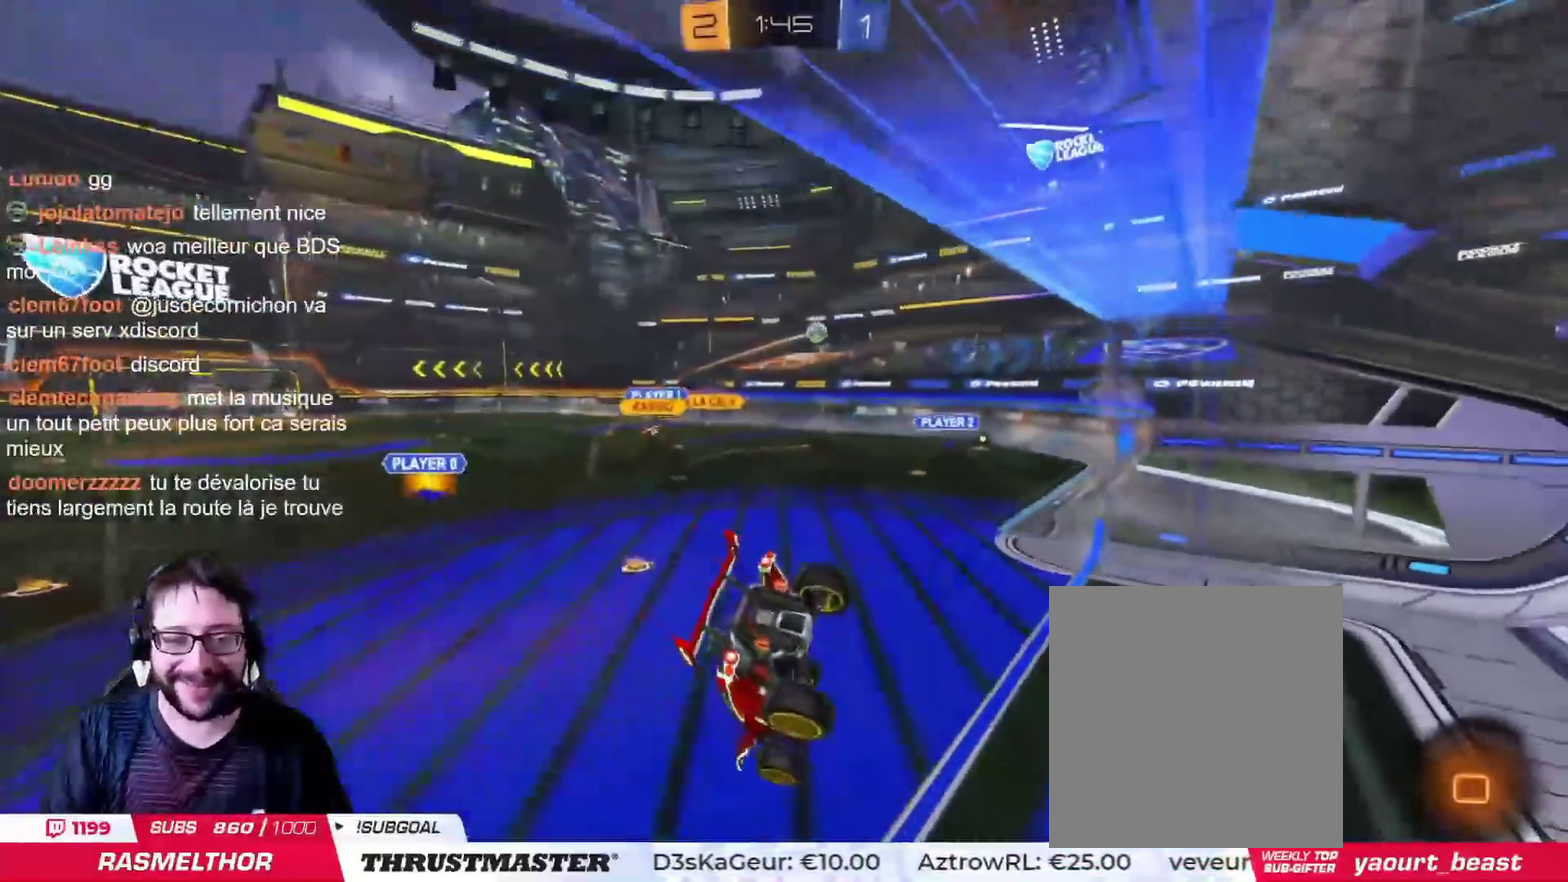
{"buttons": [], "left_stick": "center", "right_stick": "center", "events": []}
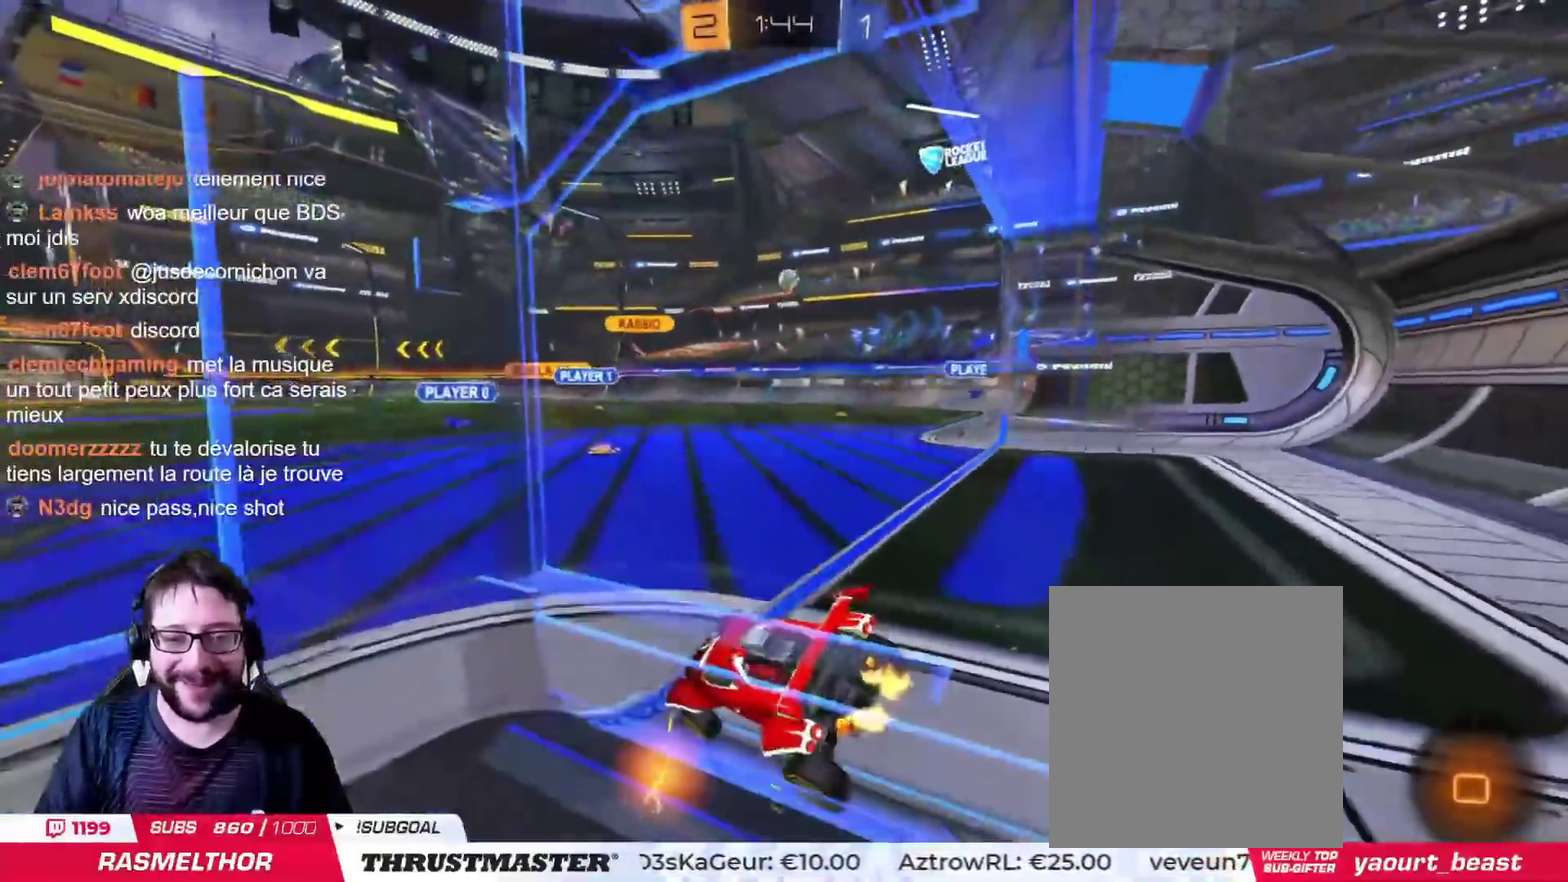
{"buttons": [], "left_stick": "center", "right_stick": "center", "events": [[134, "left_stick", "right"], [267, "CIRCLE", "down"], [301, "left_stick", "center"], [467, "CIRCLE", "up"]]}
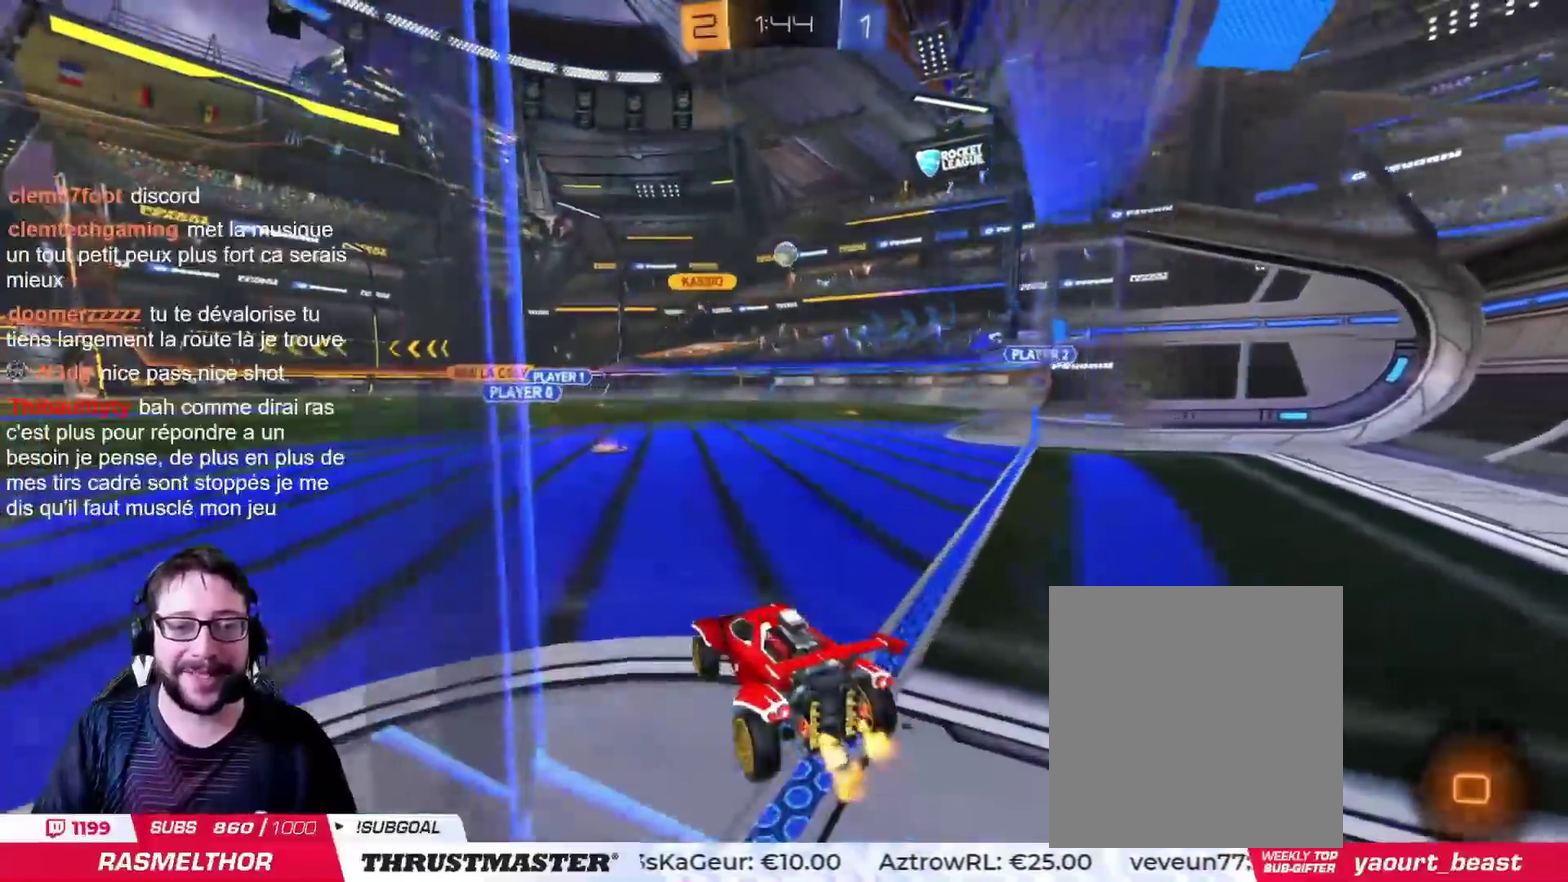
{"buttons": [], "left_stick": "center", "right_stick": "center", "events": []}
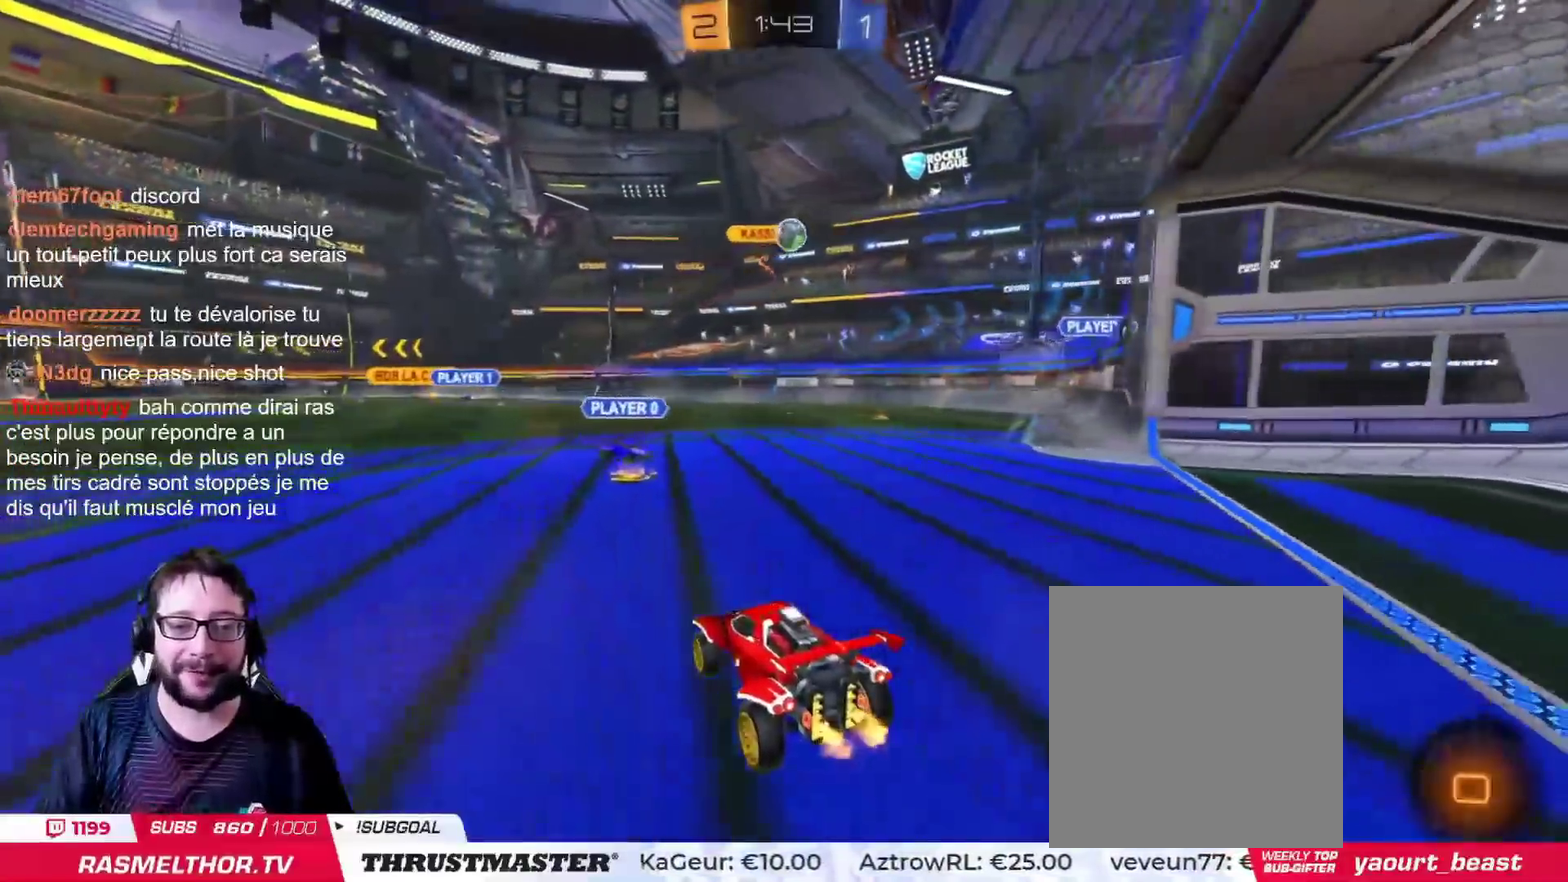
{"buttons": [], "left_stick": "right", "right_stick": "center", "events": [[67, "left_stick", "right"], [167, "left_stick", "center"], [484, "left_stick", "right"]]}
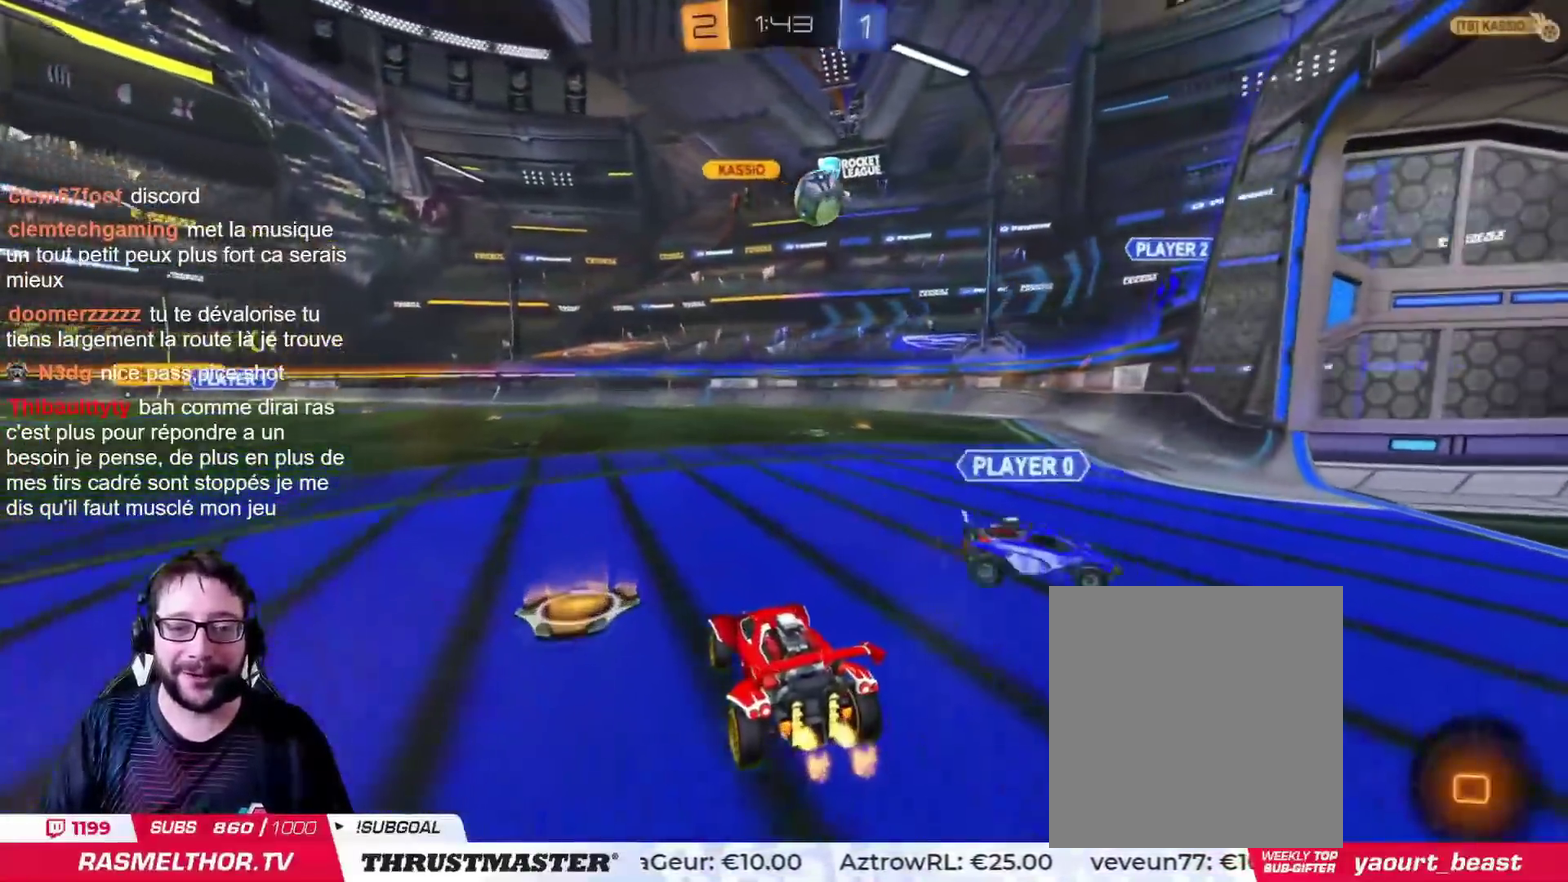
{"buttons": [], "left_stick": "right", "right_stick": "center", "events": [[217, "left_stick", "left"], [450, "left_stick", "center"], [500, "left_stick", "right"]]}
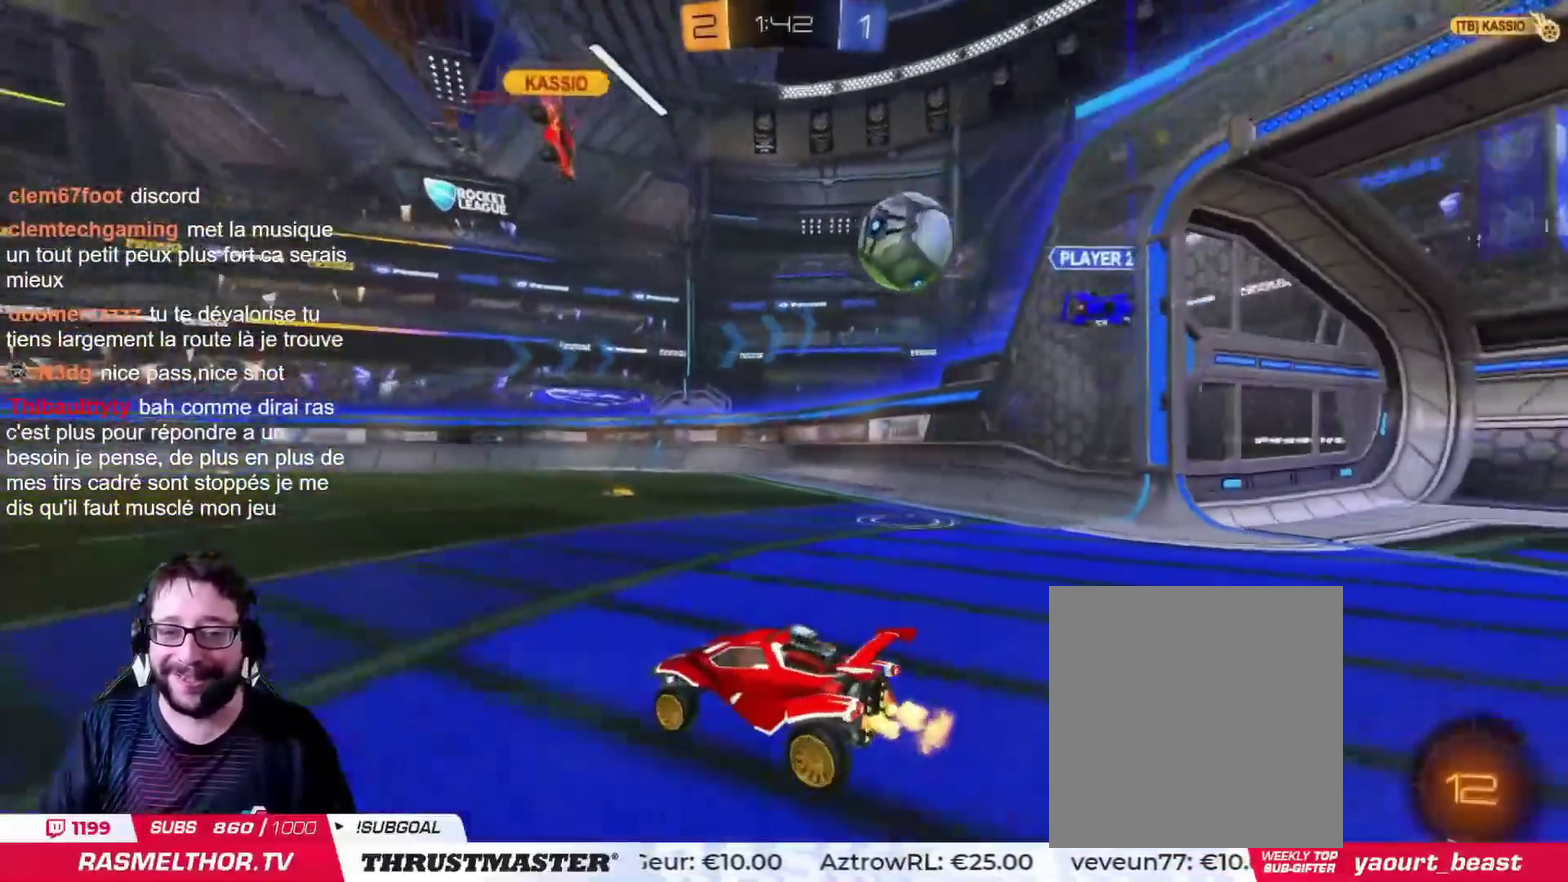
{"buttons": [], "left_stick": "center", "right_stick": "center", "events": [[267, "left_stick", "left"], [367, "left_stick", "center"]]}
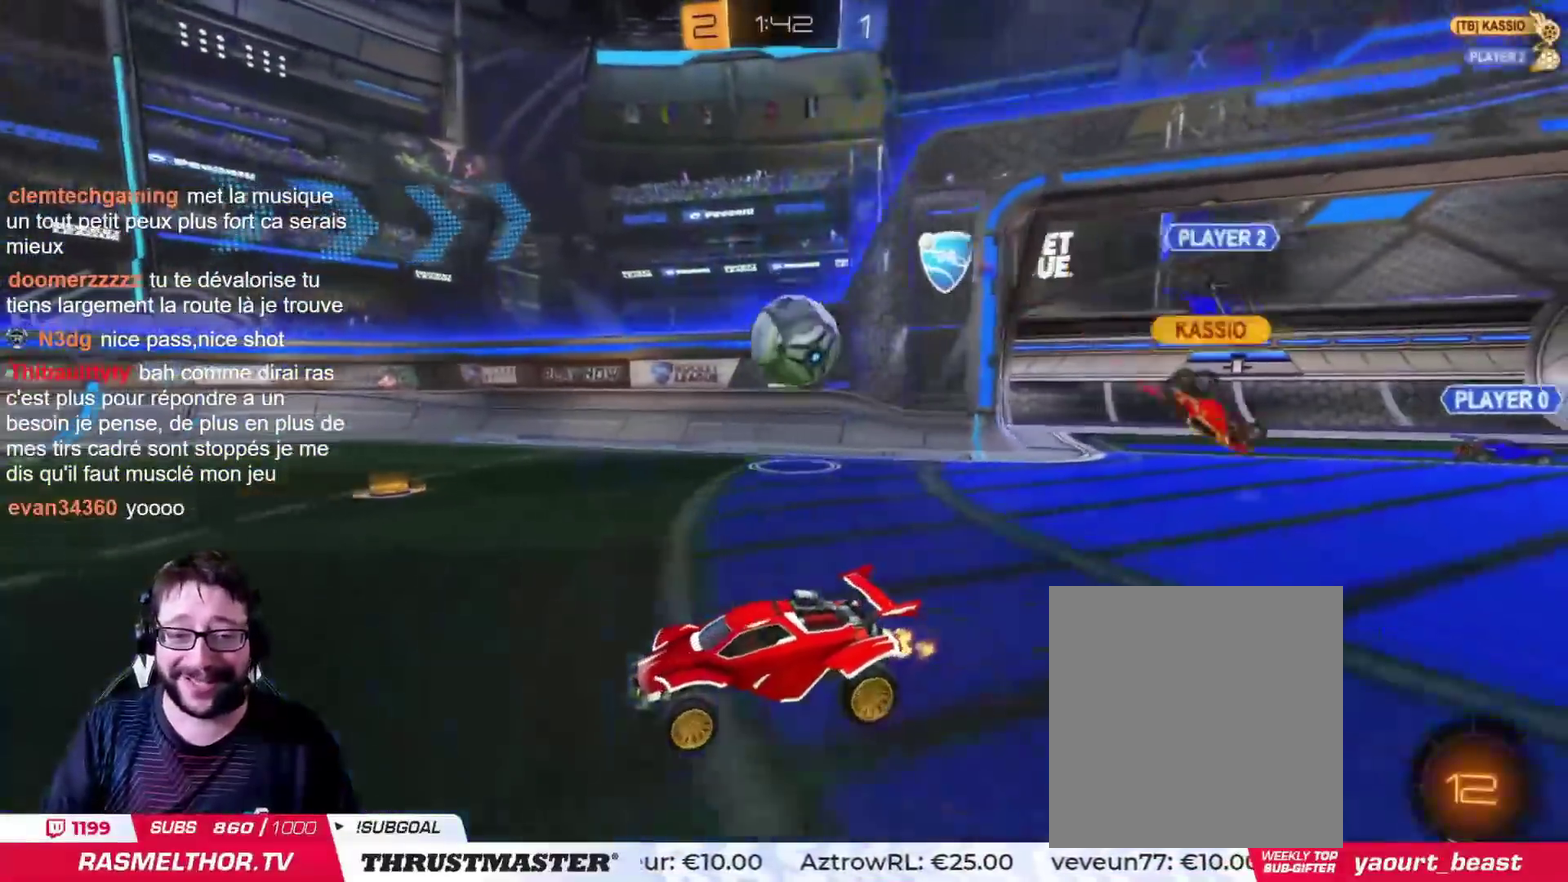
{"buttons": [], "left_stick": "up-right", "right_stick": "center", "events": [[83, "left_stick", "right"], [133, "left_stick", "center"], [200, "left_stick", "left"], [383, "left_stick", "up-right"]]}
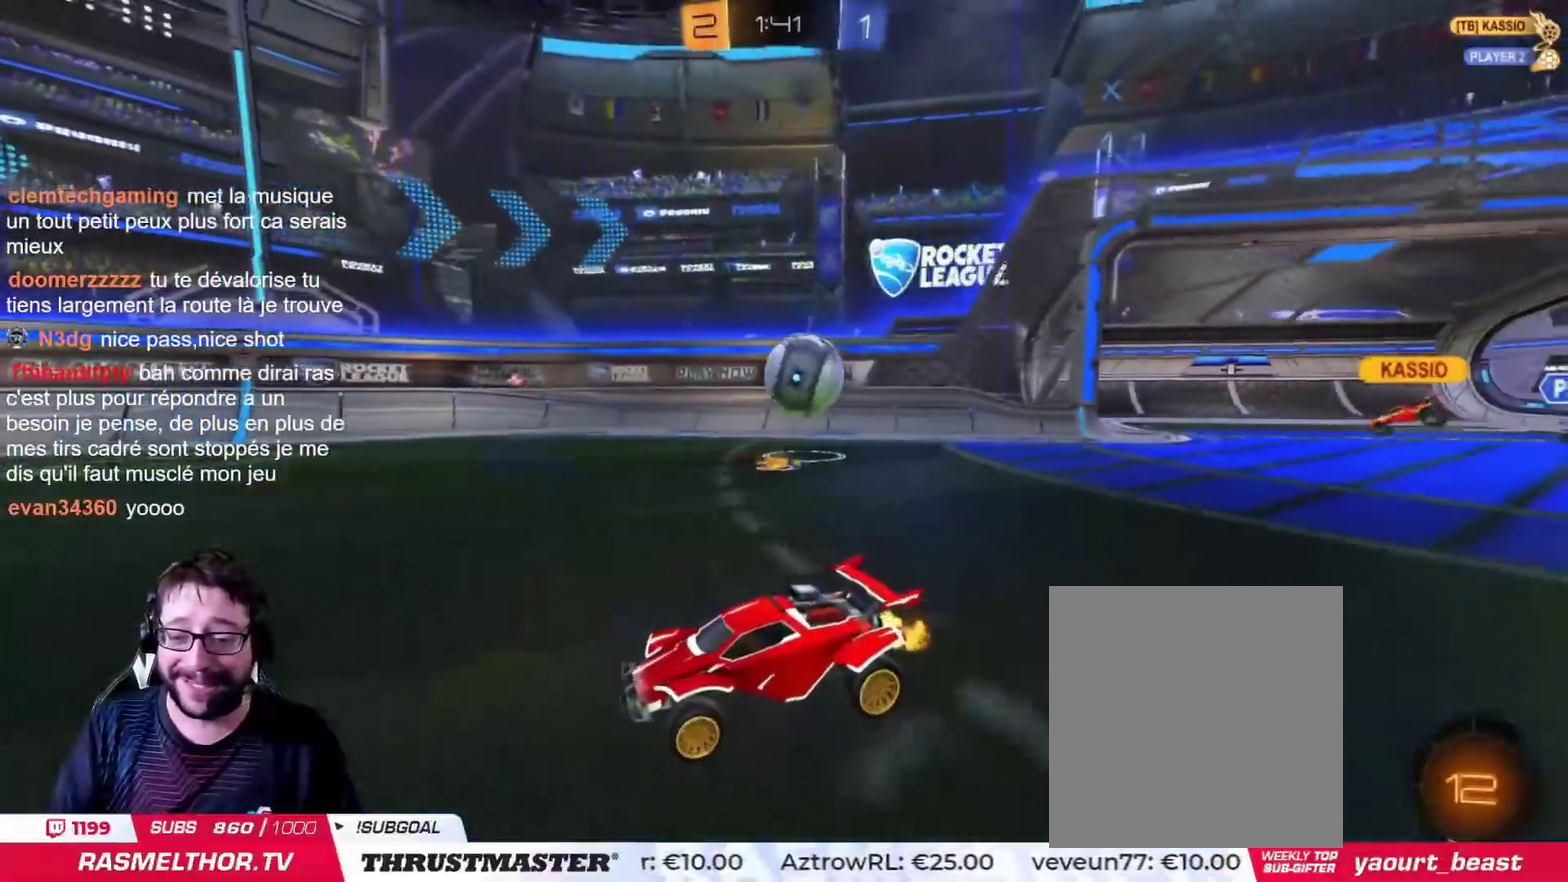
{"buttons": [], "left_stick": "right", "right_stick": "center"}
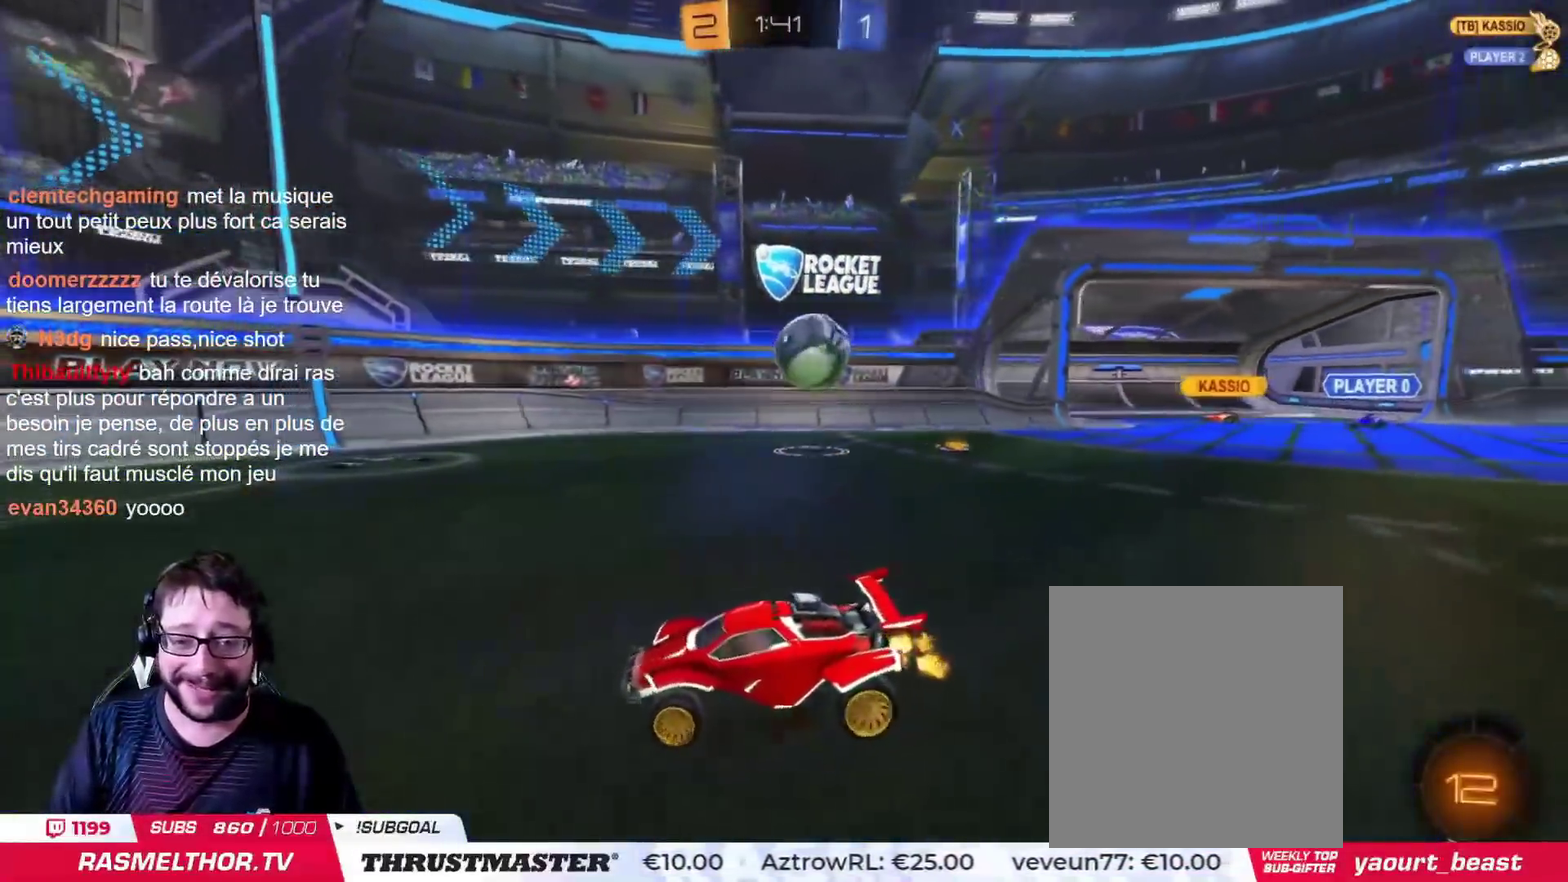
{"buttons": ["CIRCLE"], "left_stick": "center", "right_stick": "center", "events": [[433, "CIRCLE", "down"], [433, "left_stick", "center"]]}
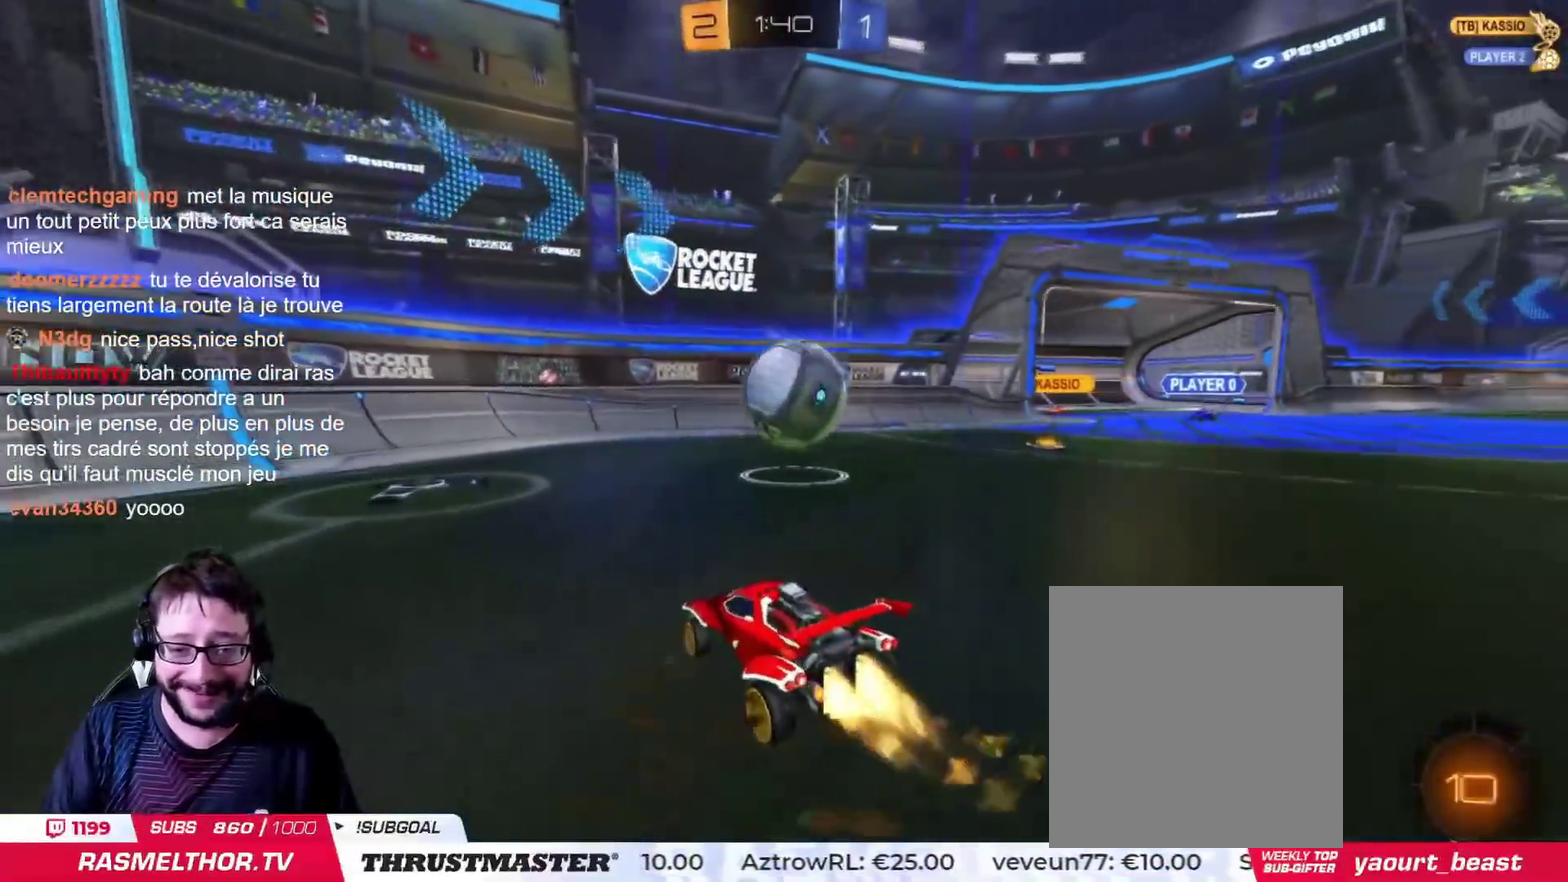
{"buttons": ["CIRCLE"], "left_stick": "right", "right_stick": "center", "events": [[167, "CROSS", "down"], [200, "left_stick", "right"], [417, "CROSS", "up"]]}
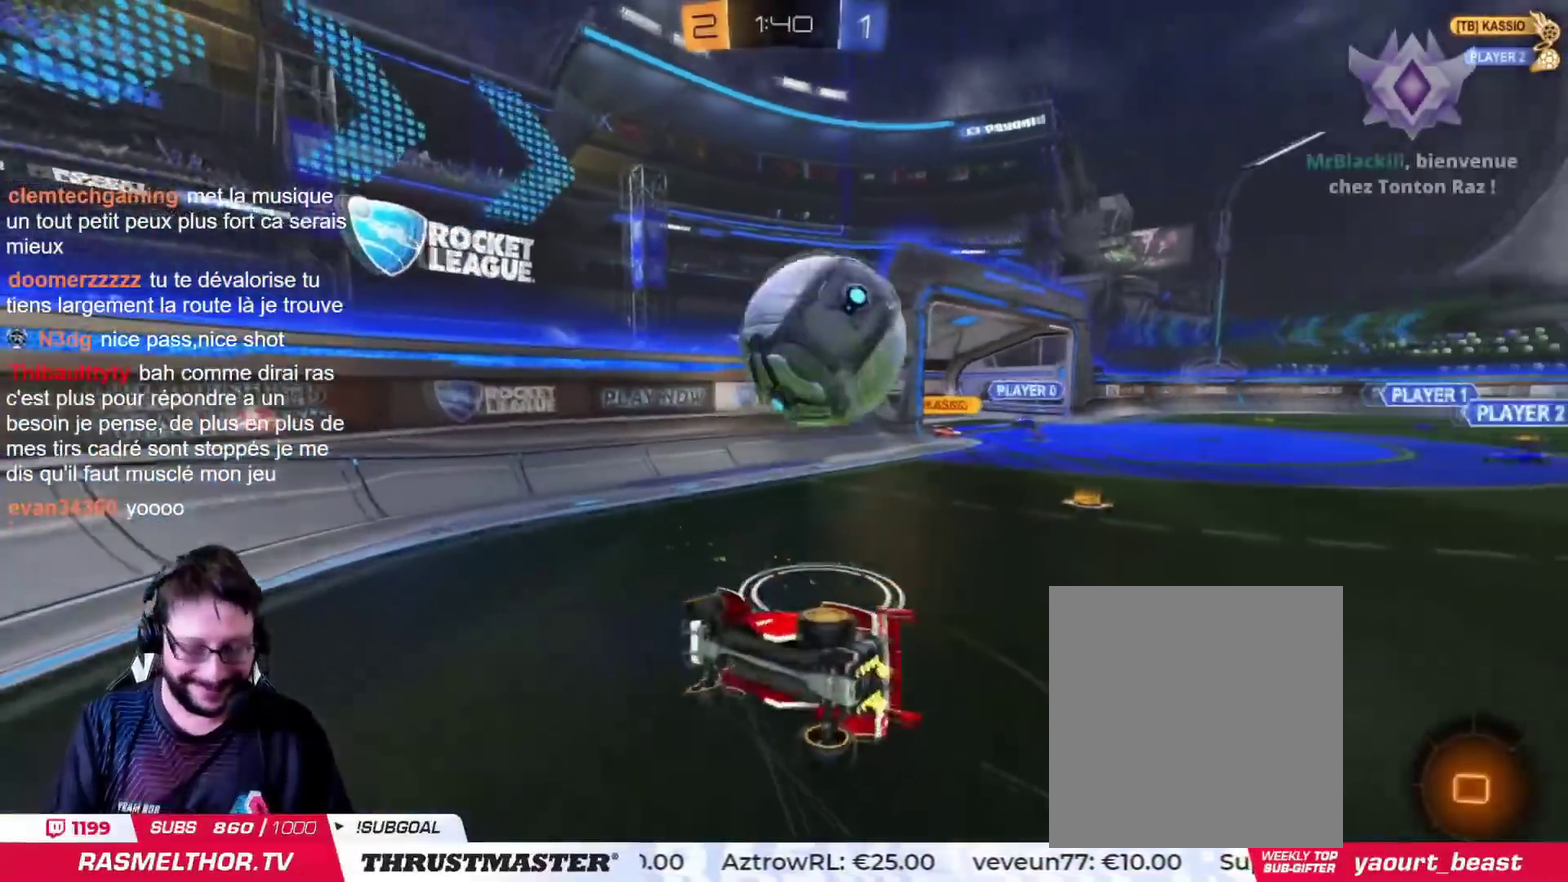
{"buttons": [], "left_stick": "left", "right_stick": "center", "events": [[50, "TRIANGLE", "down"], [100, "left_stick", "up-right"], [150, "TRIANGLE", "up"], [167, "CIRCLE", "up"], [267, "left_stick", "right"], [317, "TRIANGLE", "down"], [333, "left_stick", "down"], [383, "left_stick", "down-left"], [400, "TRIANGLE", "up"], [450, "left_stick", "left"]]}
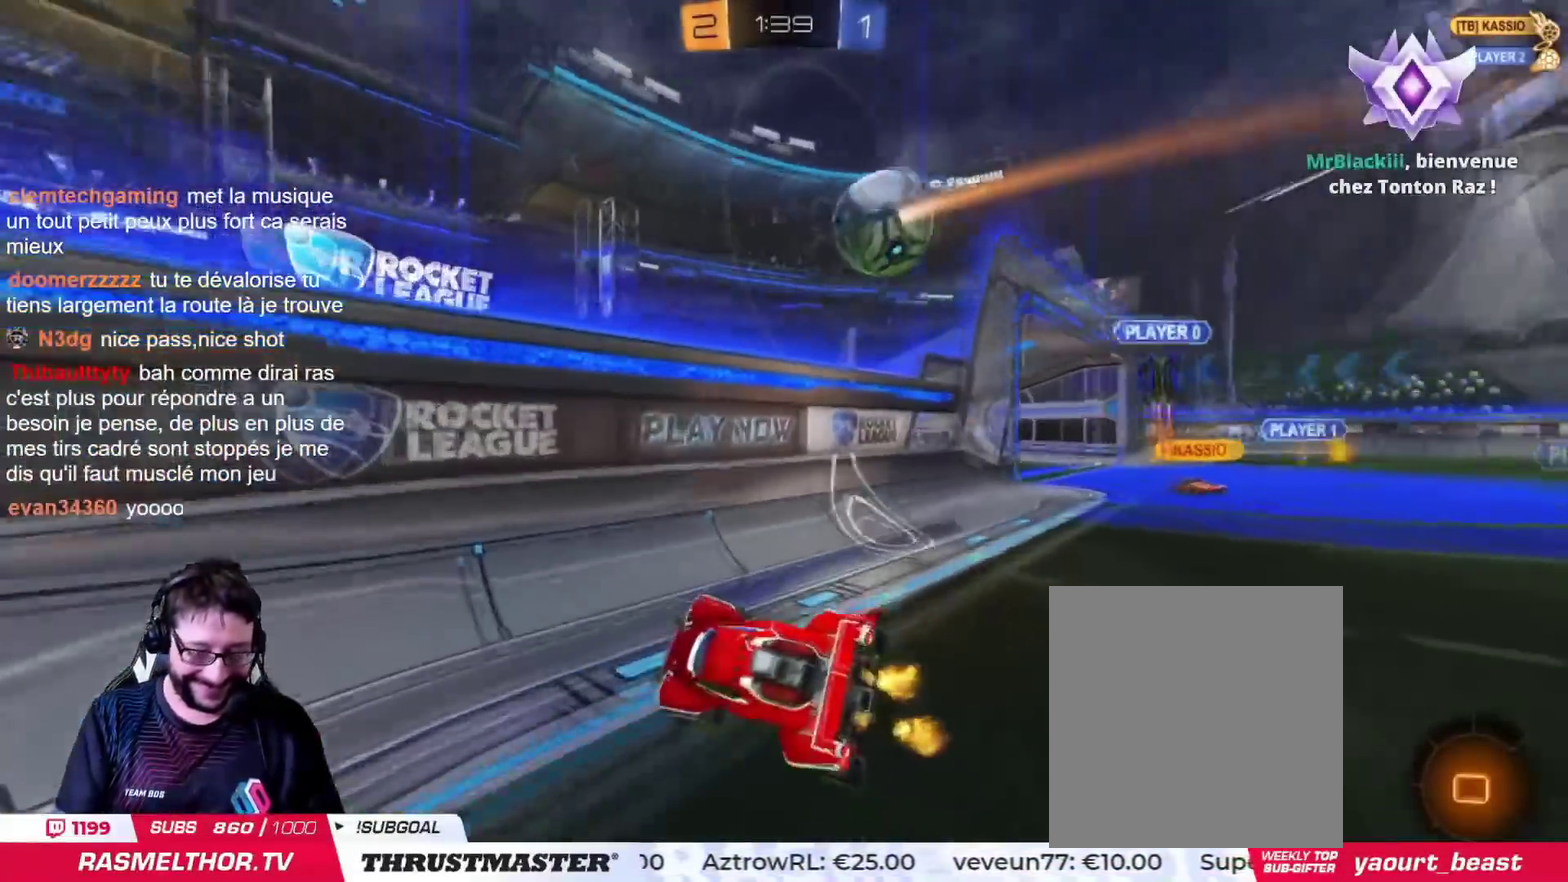
{"buttons": [], "left_stick": "left", "right_stick": "center", "events": []}
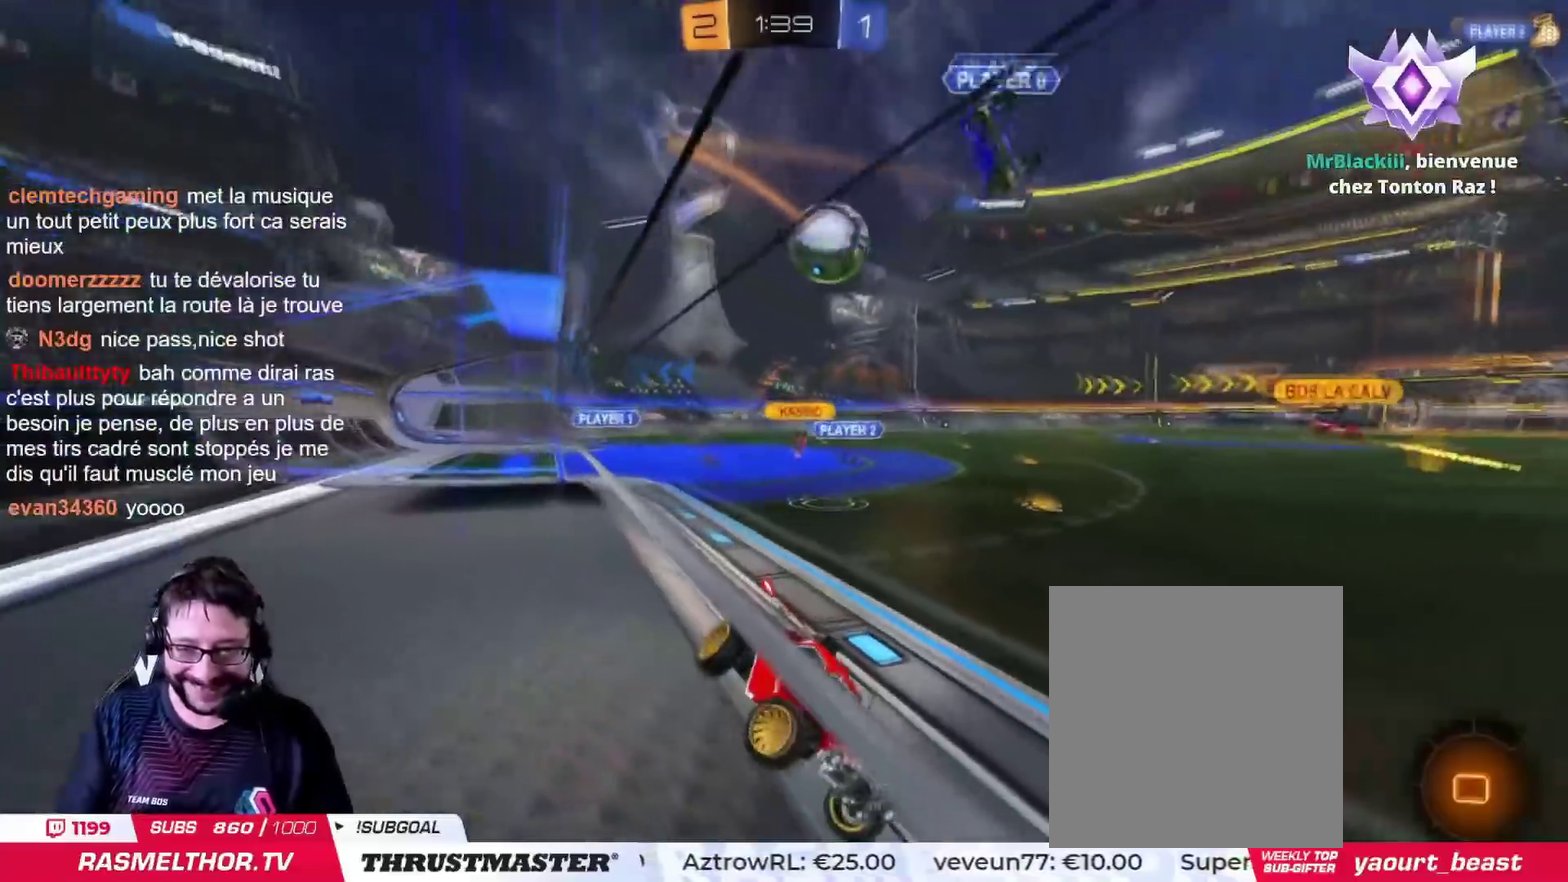
{"buttons": [], "left_stick": "left", "right_stick": "center", "events": []}
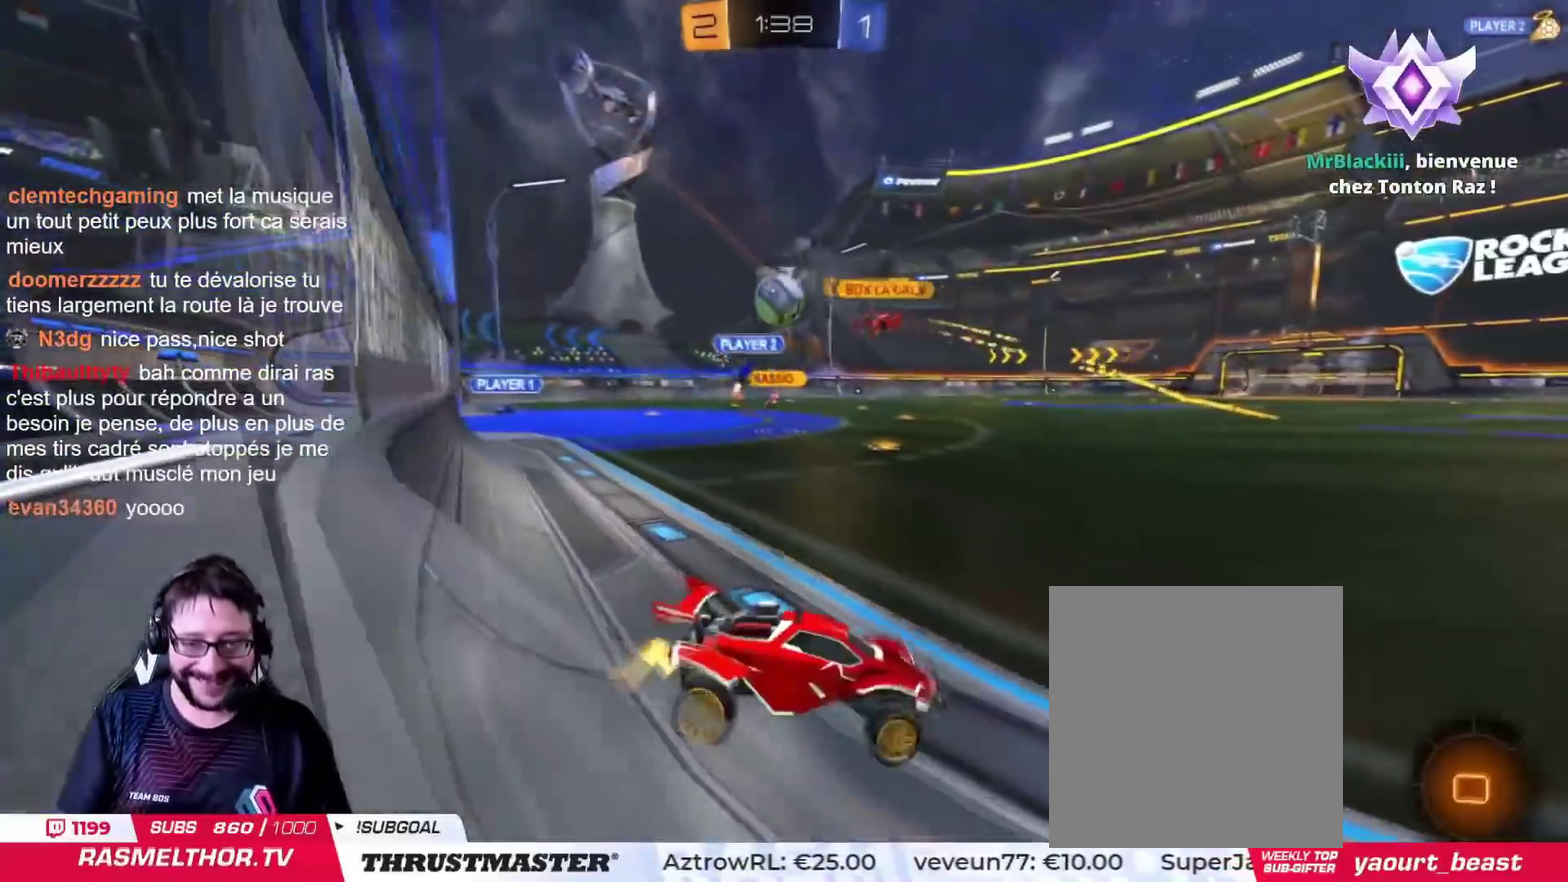
{"buttons": [], "left_stick": "center", "right_stick": "center", "events": [[401, "left_stick", "center"]]}
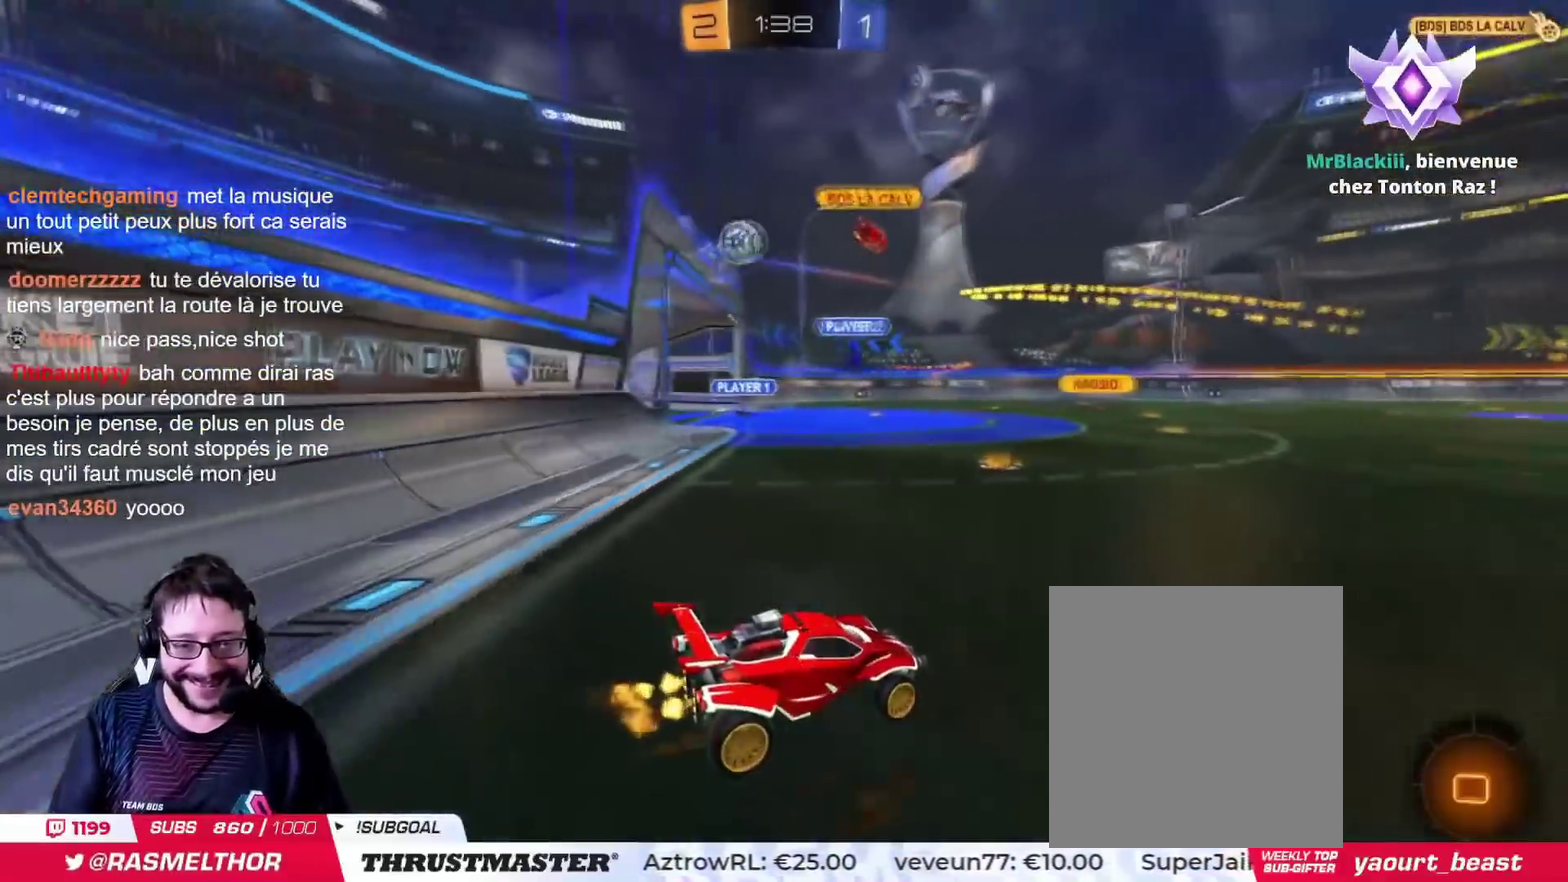
{"buttons": [], "left_stick": "up", "right_stick": "center", "events": [[116, "CROSS", "down"], [217, "left_stick", "up-right"], [333, "left_stick", "up"], [350, "CROSS", "up"], [383, "TRIANGLE", "down"], [484, "TRIANGLE", "up"]]}
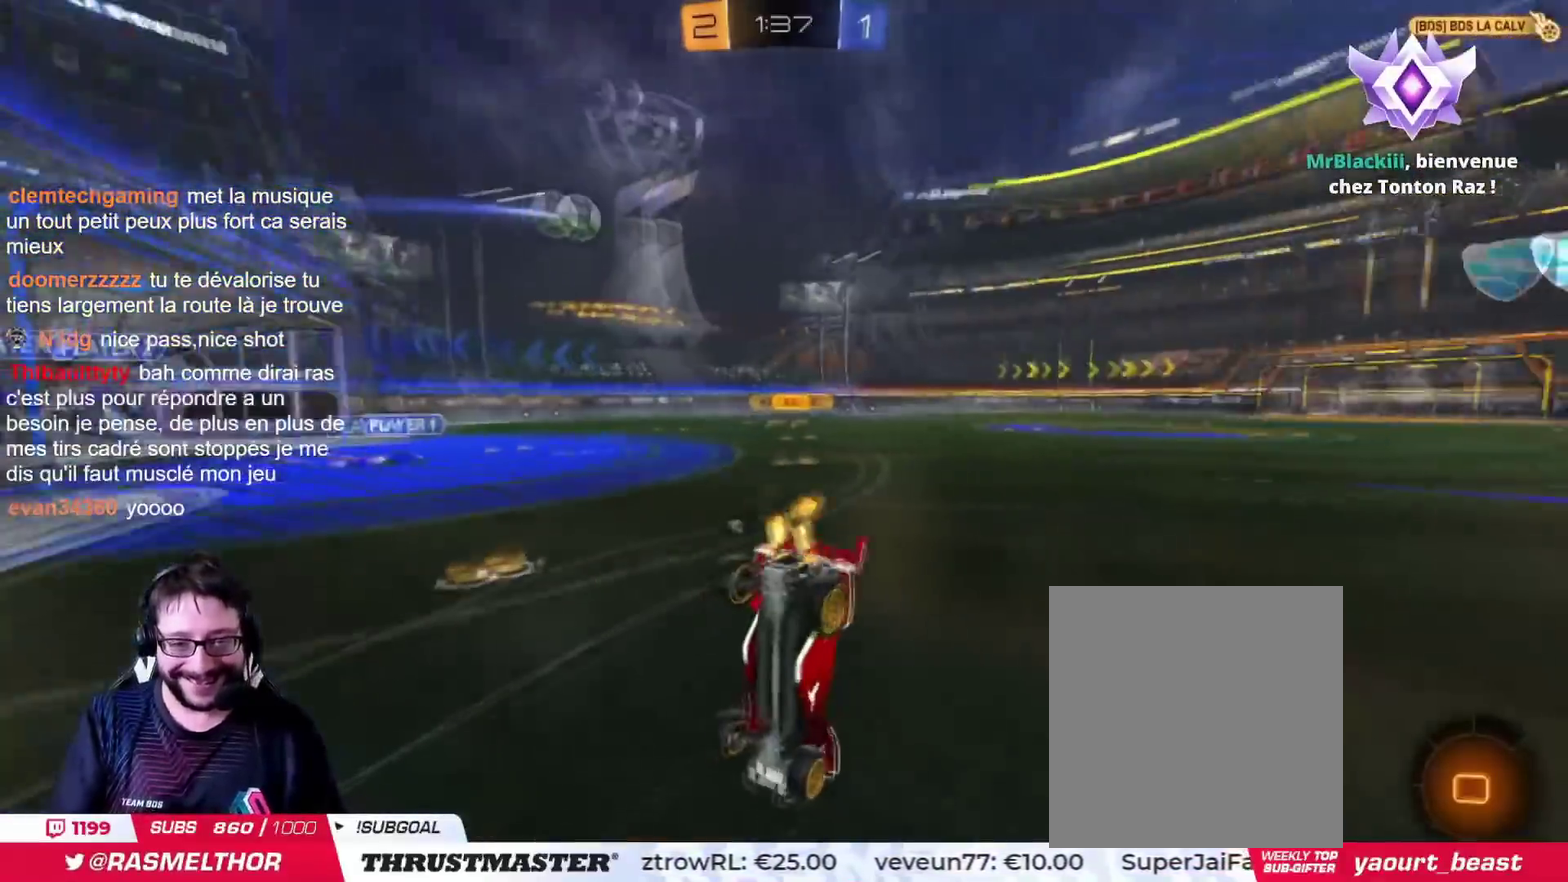
{"buttons": [], "left_stick": "center", "right_stick": "center", "events": [[267, "TRIANGLE", "down"], [300, "left_stick", "center"], [367, "TRIANGLE", "up"]]}
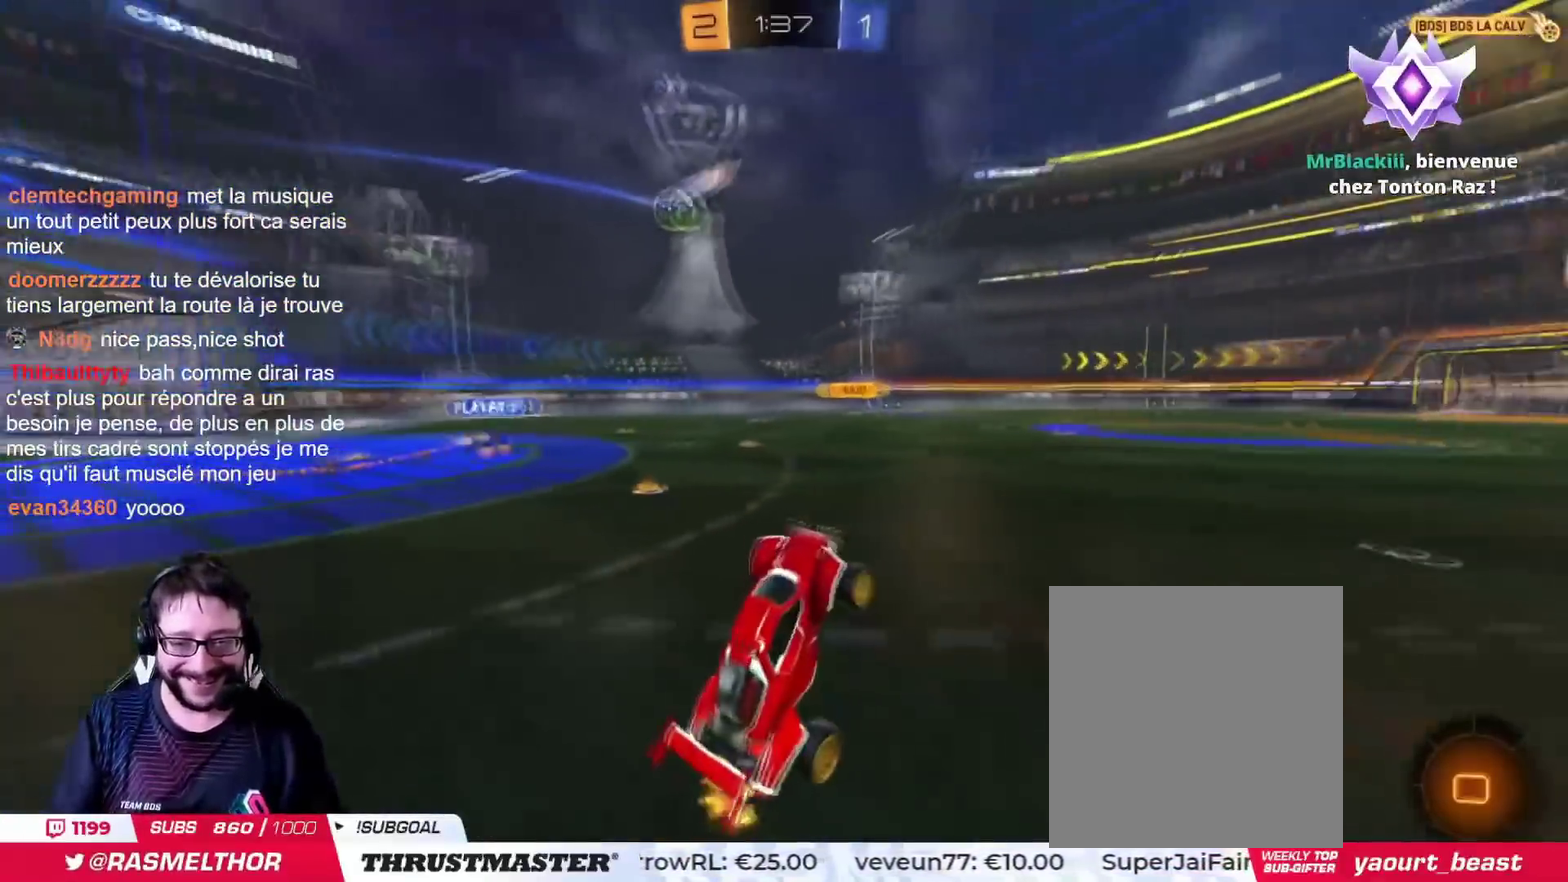
{"buttons": [], "left_stick": "right", "right_stick": "center", "events": [[283, "left_stick", "right"]]}
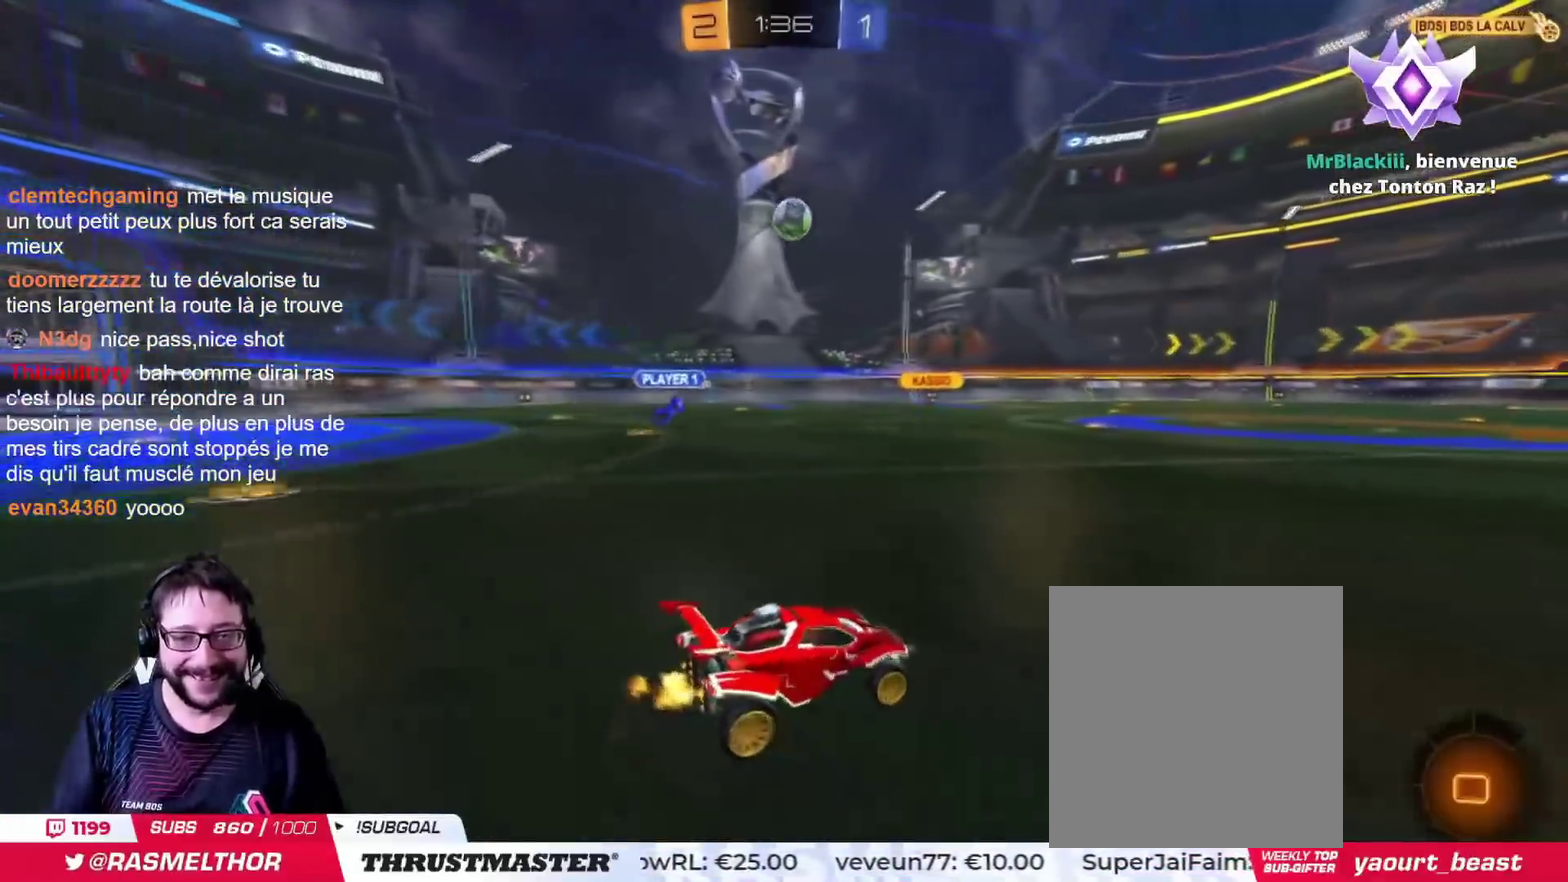
{"buttons": ["TRIANGLE"], "left_stick": "up-right", "right_stick": "center", "events": [[167, "CROSS", "down"], [184, "left_stick", "left"], [217, "CIRCLE", "down"], [317, "left_stick", "up-right"], [451, "TRIANGLE", "down"], [484, "CIRCLE", "up"], [484, "CROSS", "up"]]}
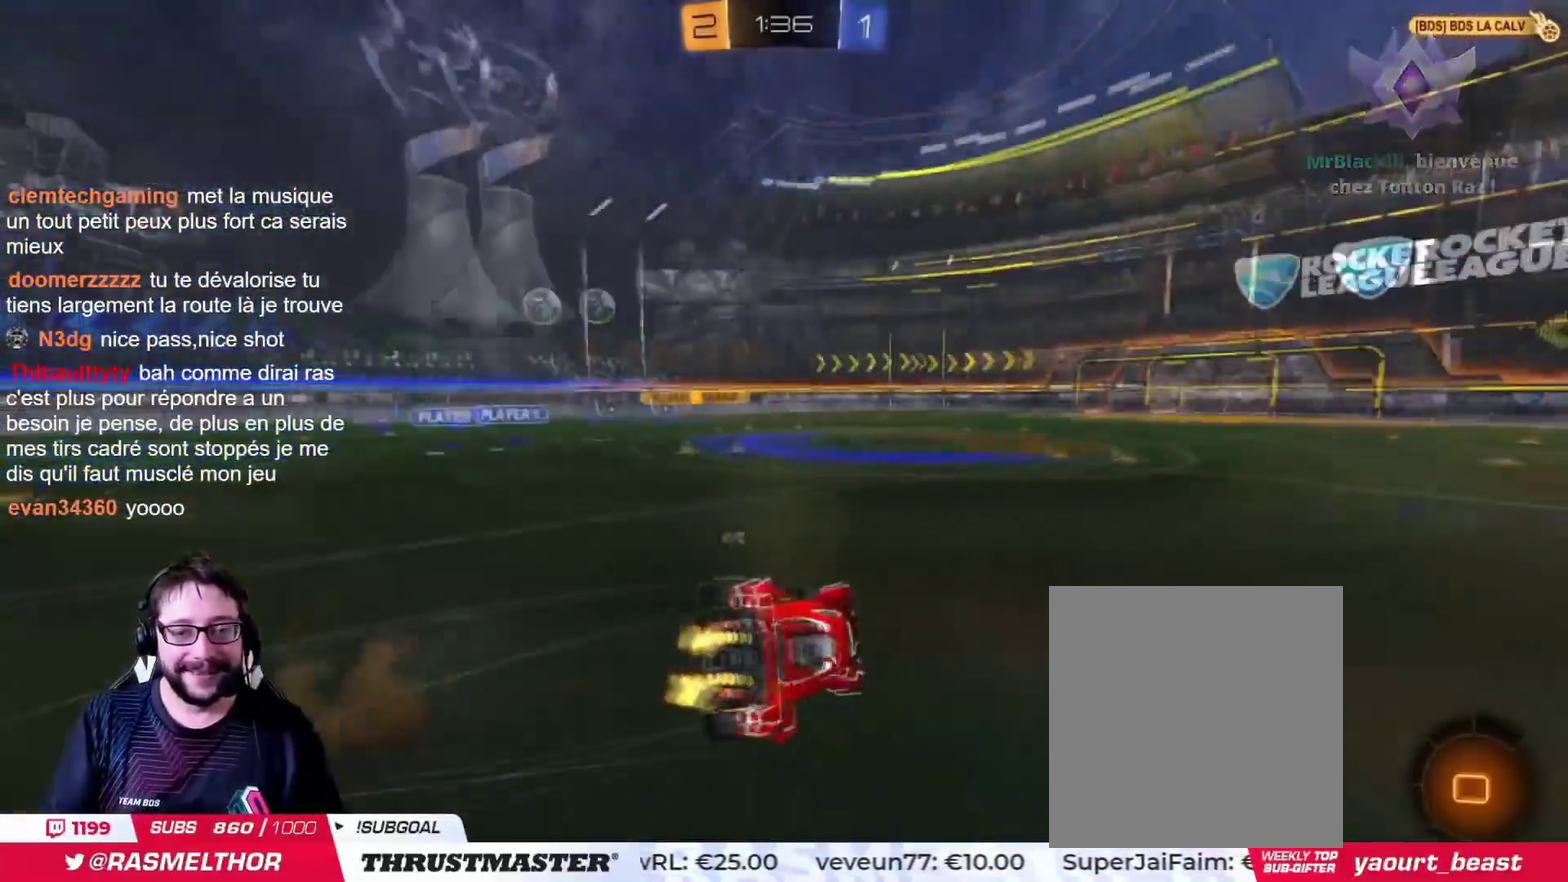
{"buttons": [], "left_stick": "right", "right_stick": "center", "events": [[50, "TRIANGLE", "up"], [317, "left_stick", "right"]]}
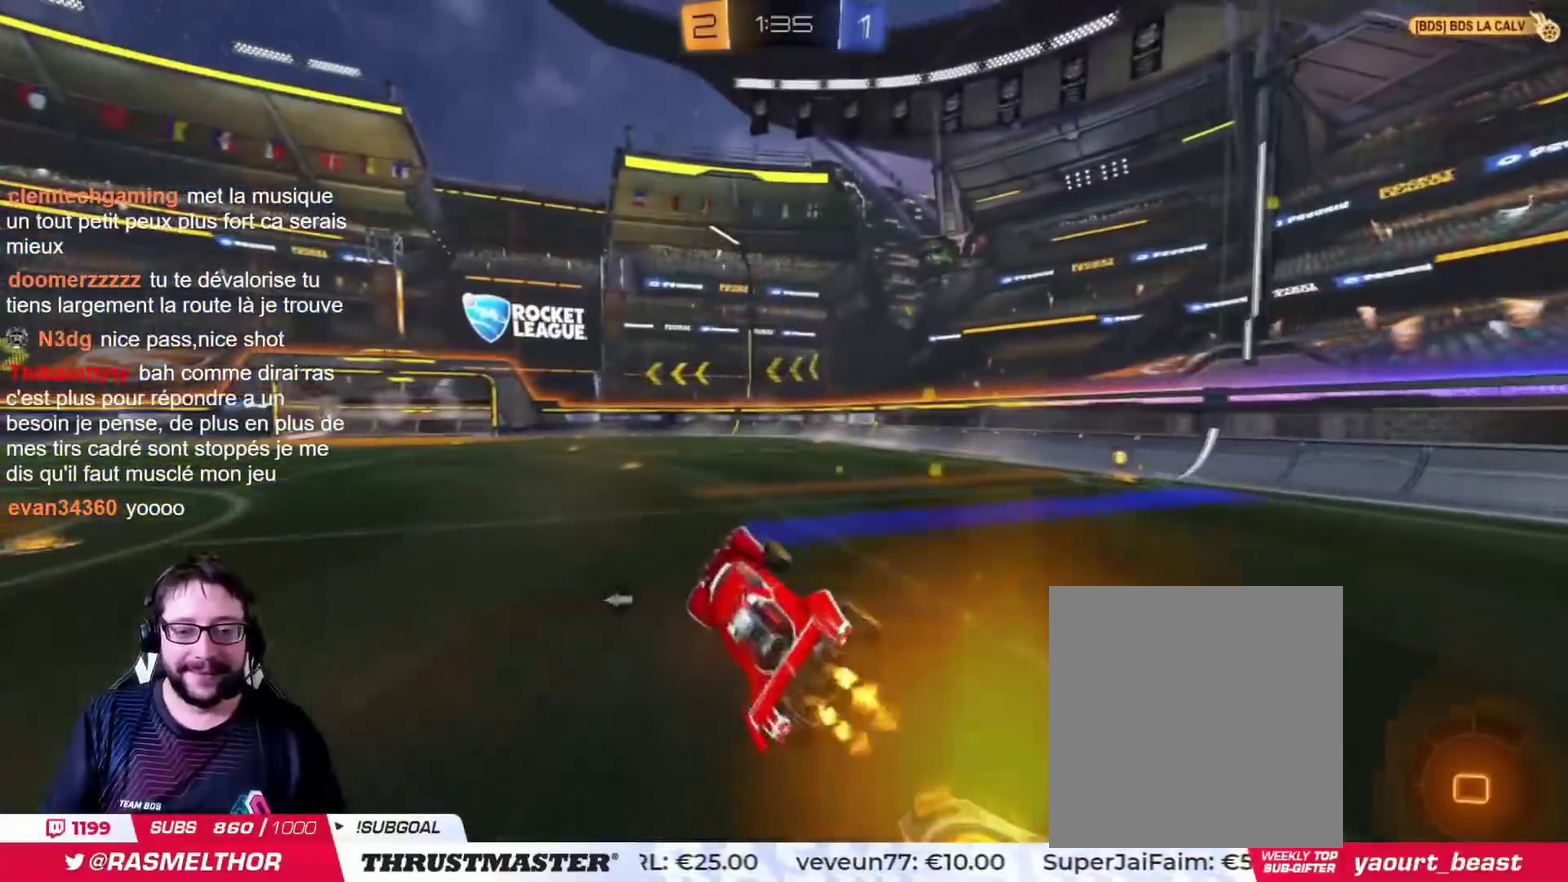
{"buttons": [], "left_stick": "left", "right_stick": "center", "events": [[67, "left_stick", "center"], [451, "left_stick", "left"]]}
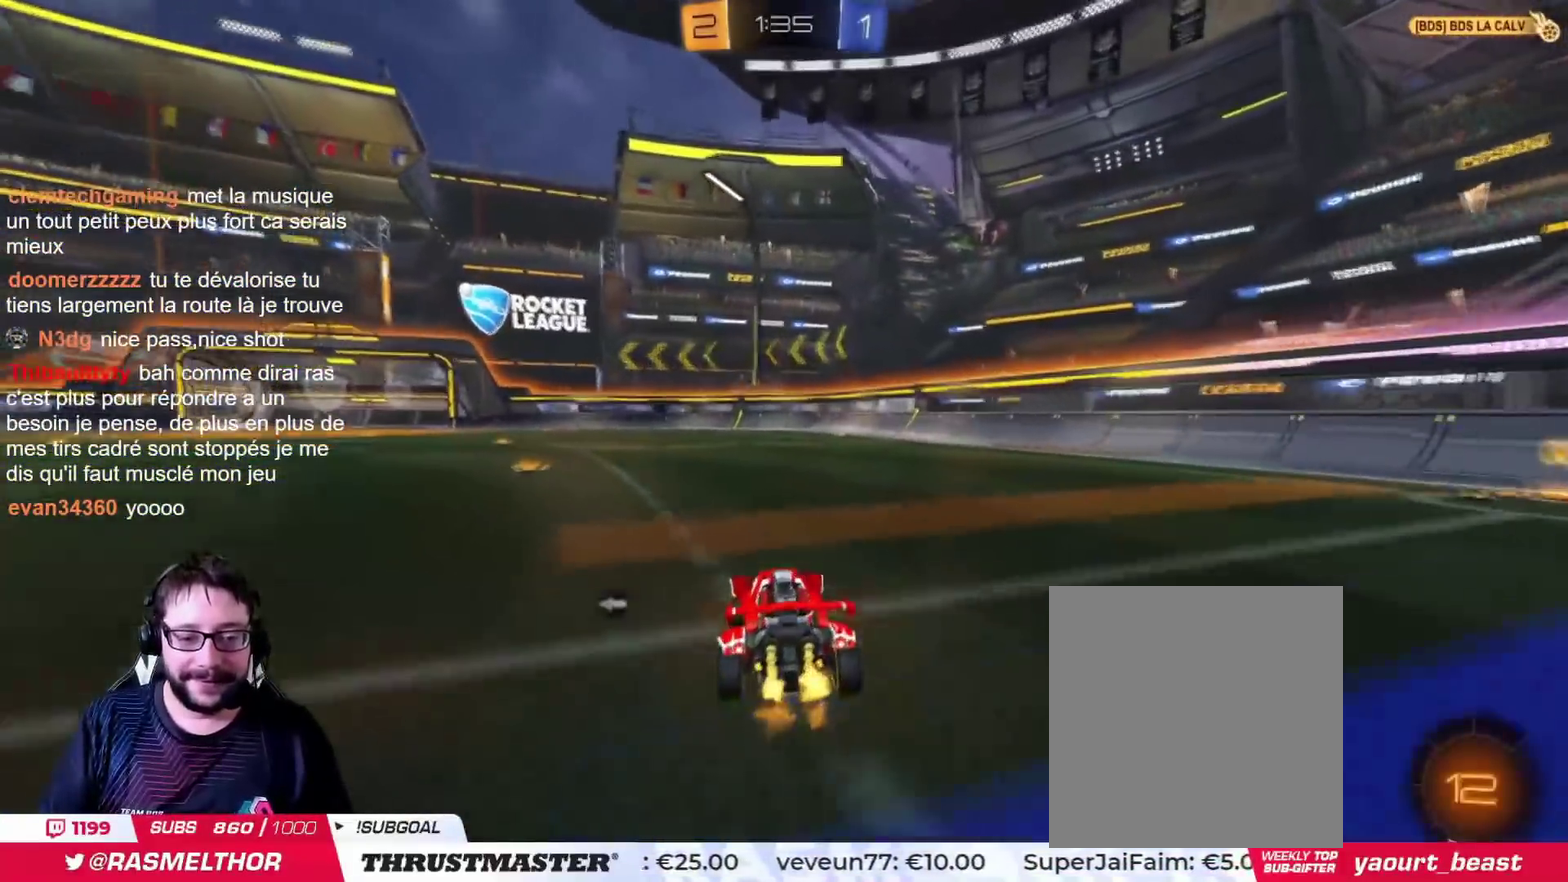
{"buttons": ["TRIANGLE"], "left_stick": "left", "right_stick": "center", "events": [[116, "left_stick", "center"], [233, "CROSS", "down"], [283, "left_stick", "left"], [433, "CROSS", "up"], [500, "TRIANGLE", "down"]]}
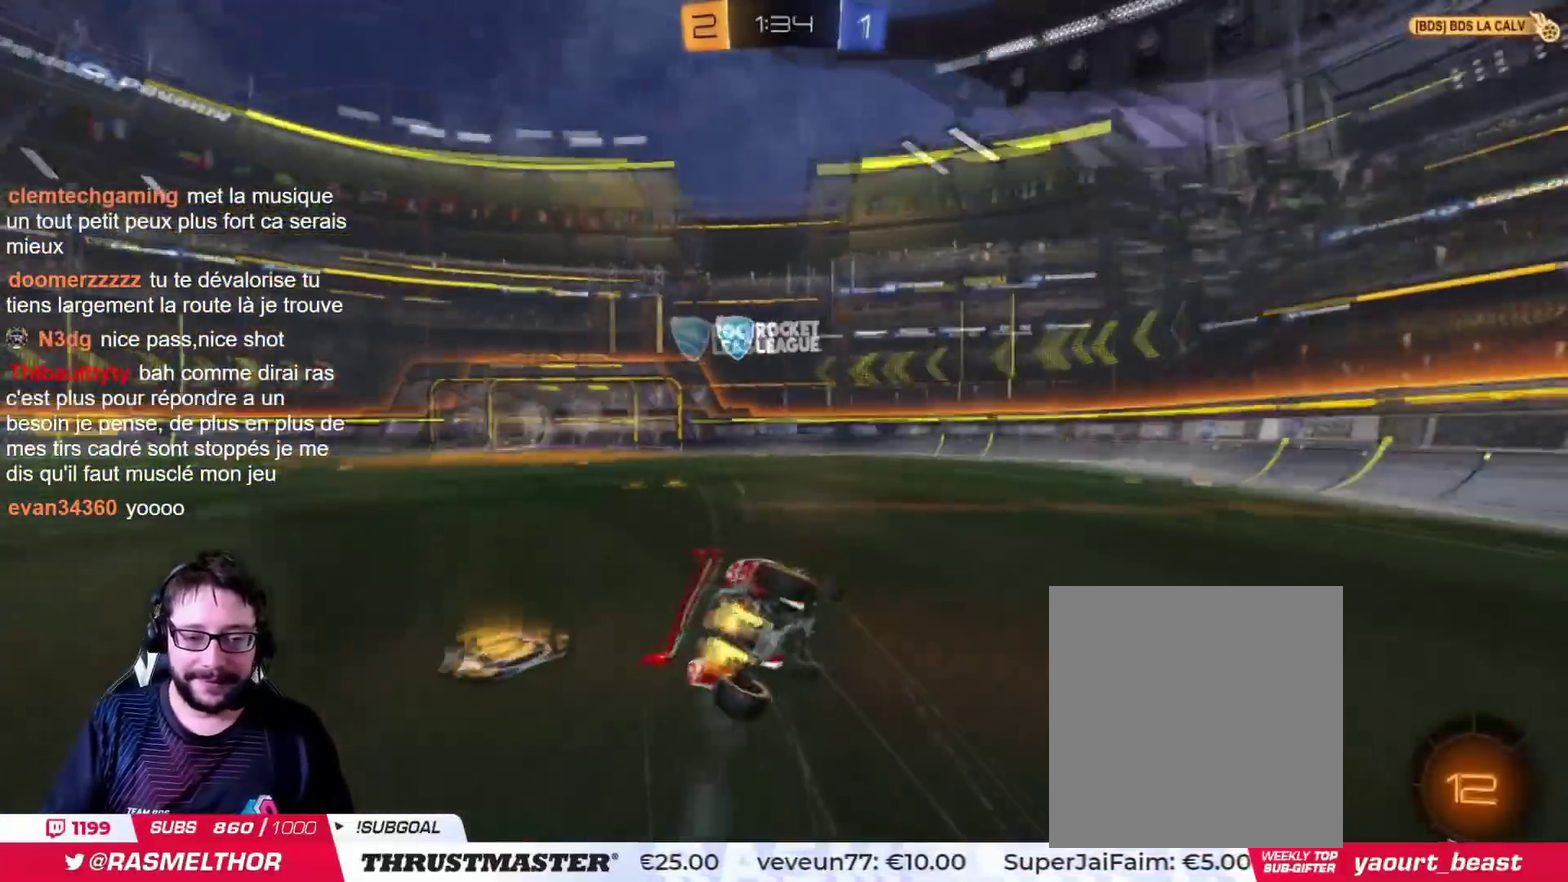
{"buttons": [], "left_stick": "left", "right_stick": "center", "events": [[100, "TRIANGLE", "up"]]}
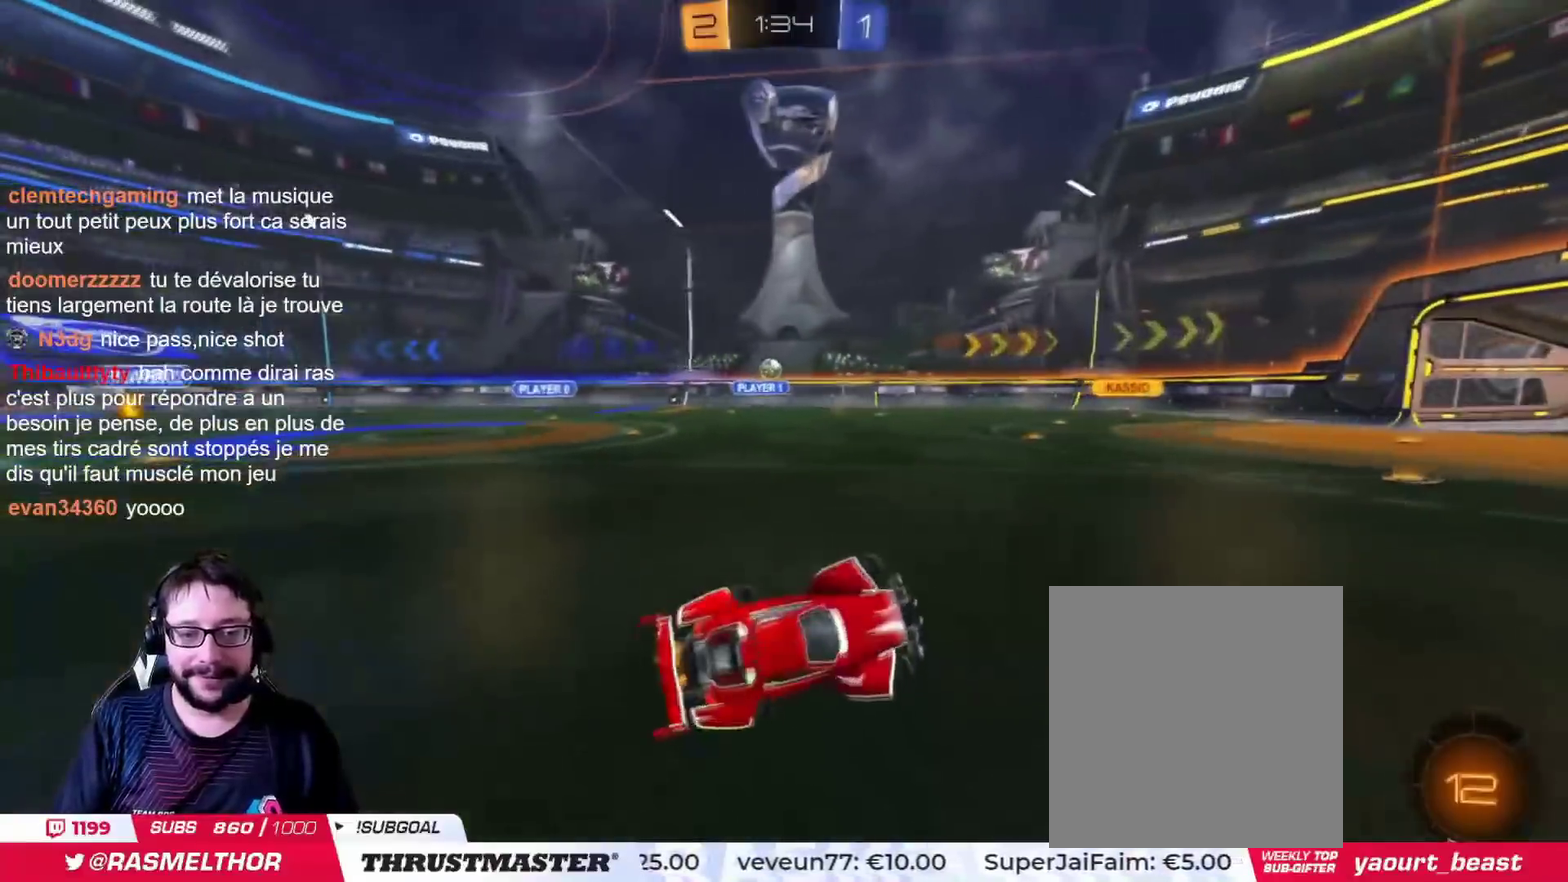
{"buttons": [], "left_stick": "center", "right_stick": "center", "events": [[66, "left_stick", "center"], [250, "left_stick", "left"], [300, "left_stick", "center"]]}